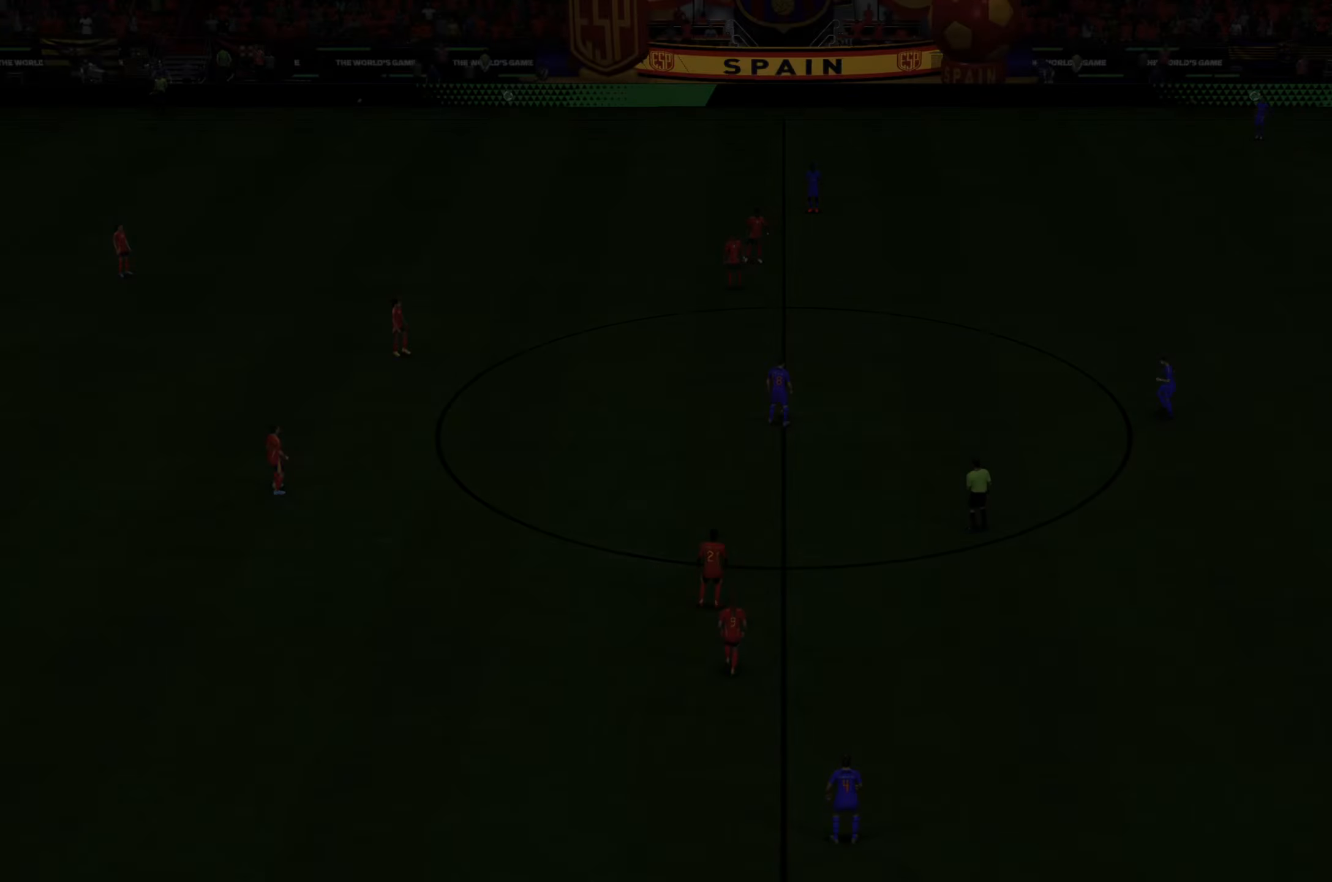
Gameplay with a controller (Xbox layout); each line is a JSON object with the inputs held at the frame after it (dt_ms = milliseconds from this image to that frame). "events" lists button and stick changes between this image and that frame as [ms after this image, input, new state], when the widget could be followed in between. Not read: L3 R3.
{"dt_ms": 500, "buttons": [], "left_stick": "center", "right_stick": "center", "events": []}
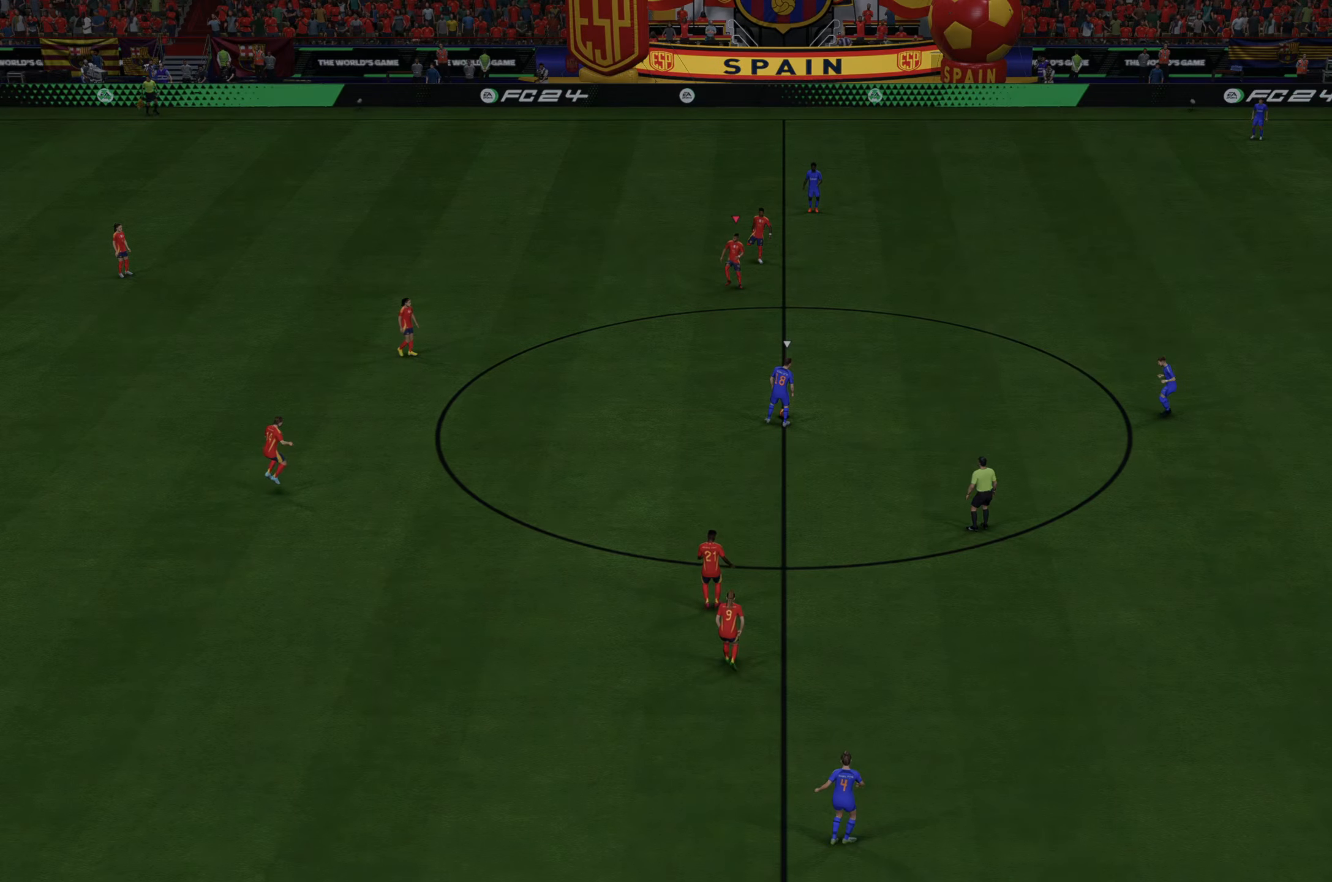
{"dt_ms": 500, "buttons": [], "left_stick": "center", "right_stick": "center", "events": []}
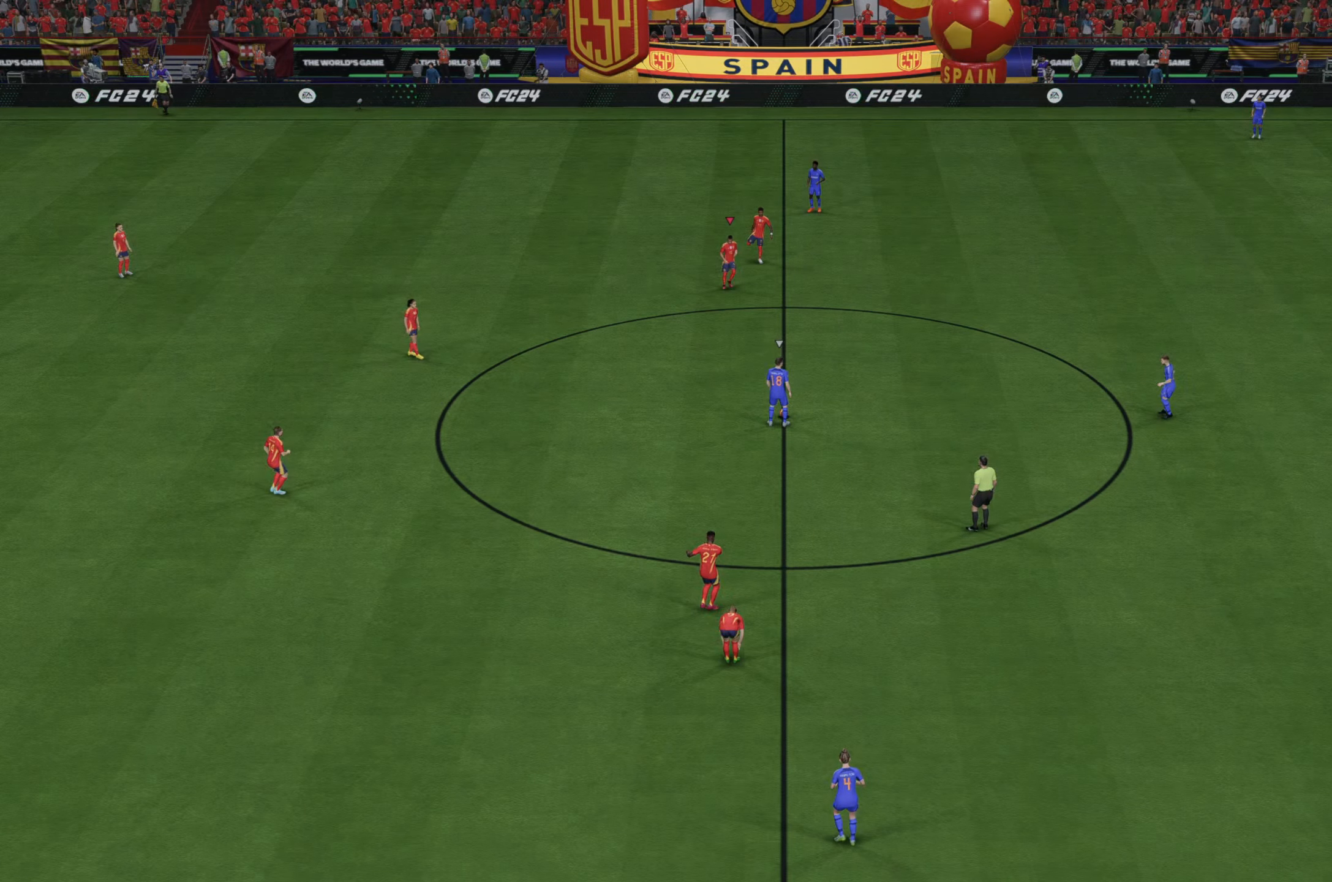
{"dt_ms": 500, "buttons": [], "left_stick": "center", "right_stick": "down-right", "events": [[450, "right_stick", "down-right"]]}
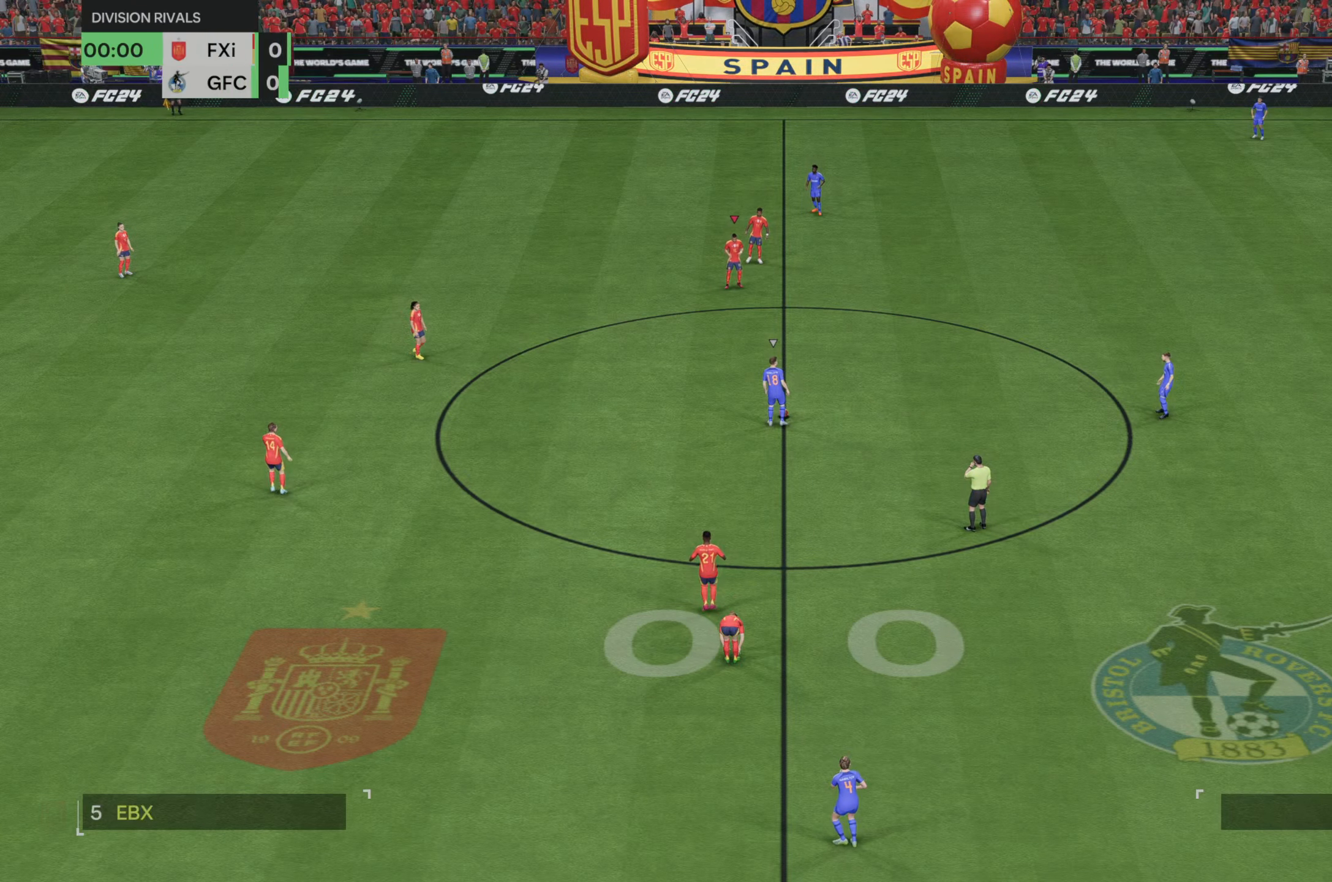
{"dt_ms": 500, "buttons": [], "left_stick": "center", "right_stick": "center", "events": [[150, "right_stick", "center"]]}
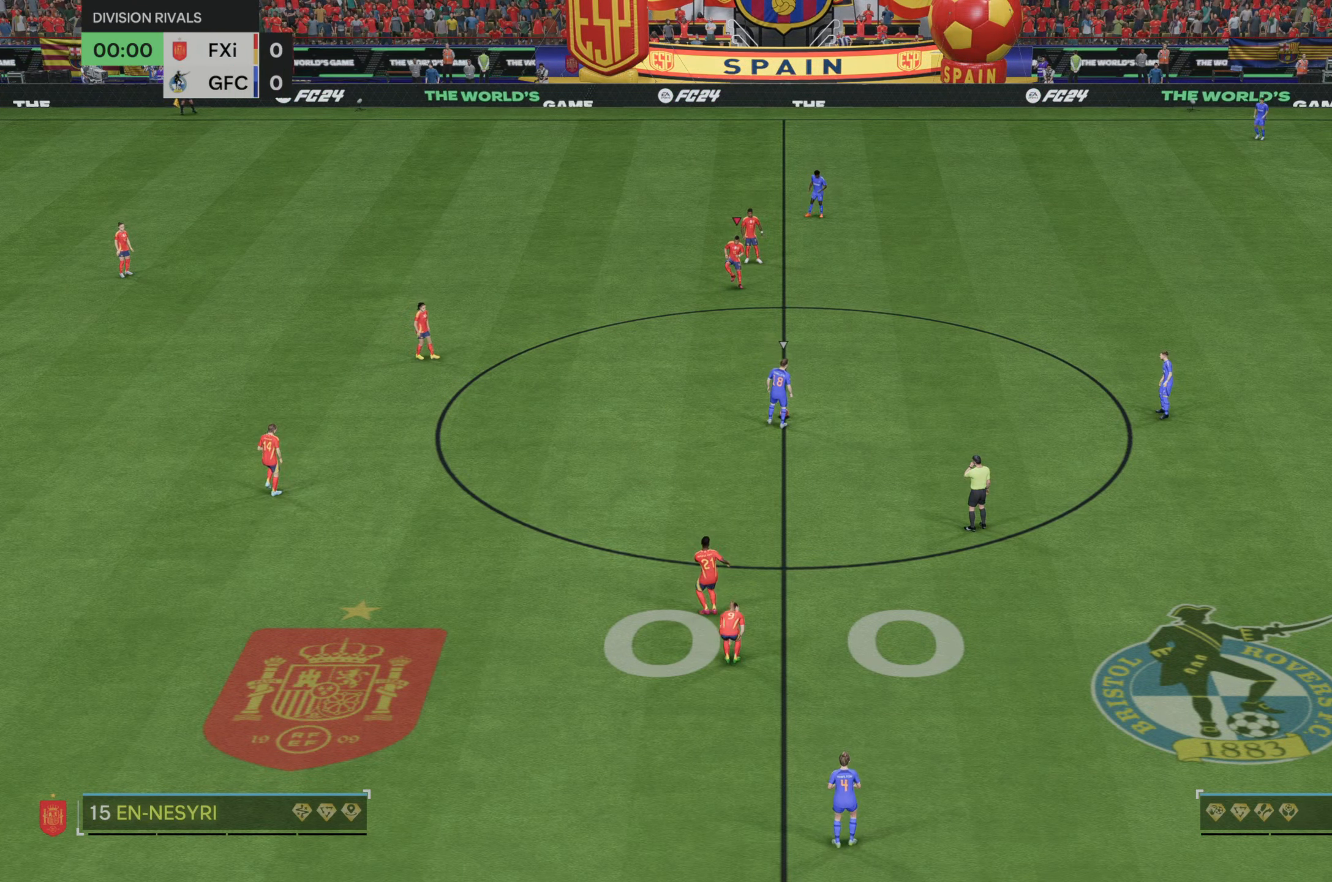
{"dt_ms": 500, "buttons": [], "left_stick": "center", "right_stick": "center", "events": []}
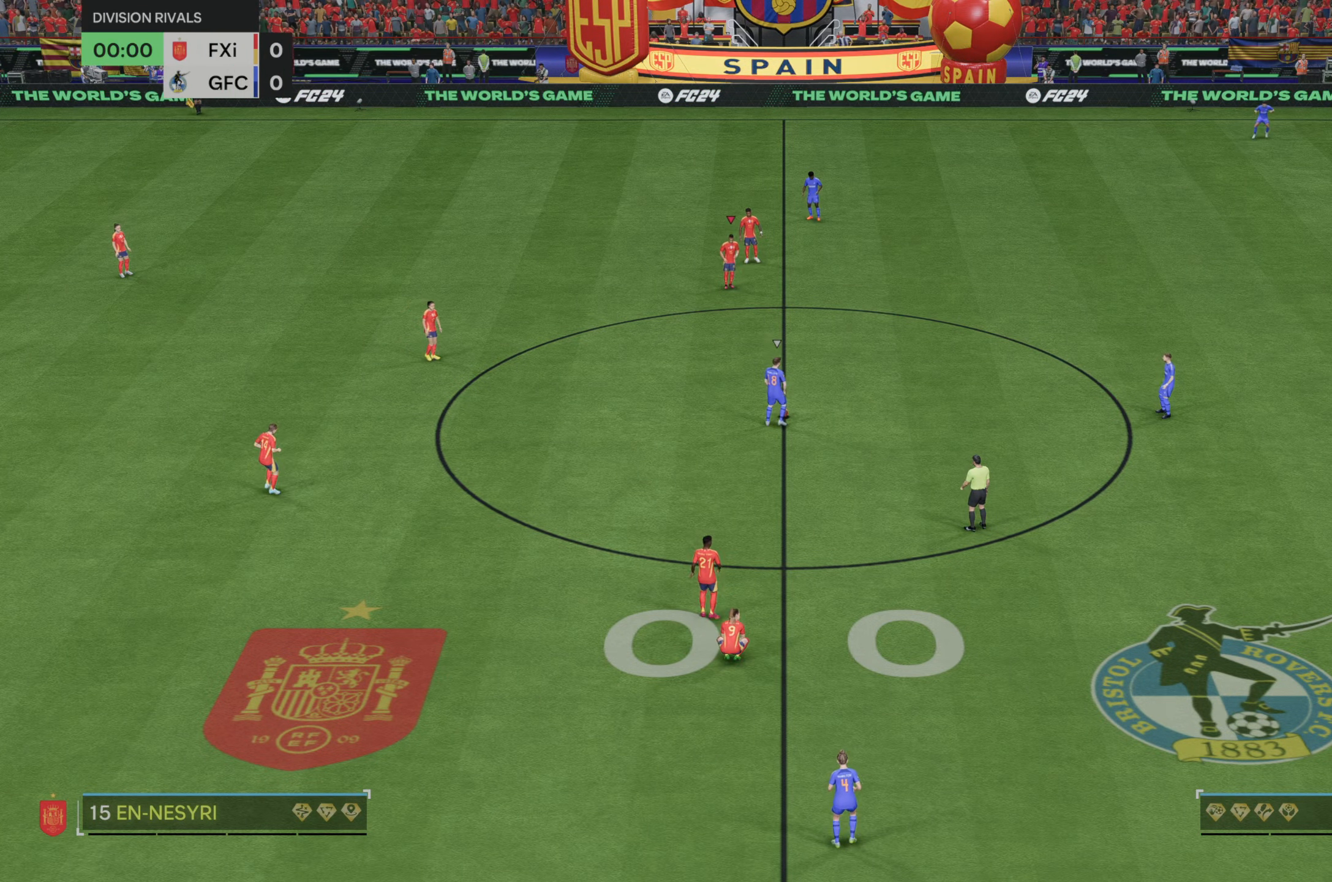
{"dt_ms": 500, "buttons": [], "left_stick": "center", "right_stick": "center", "events": []}
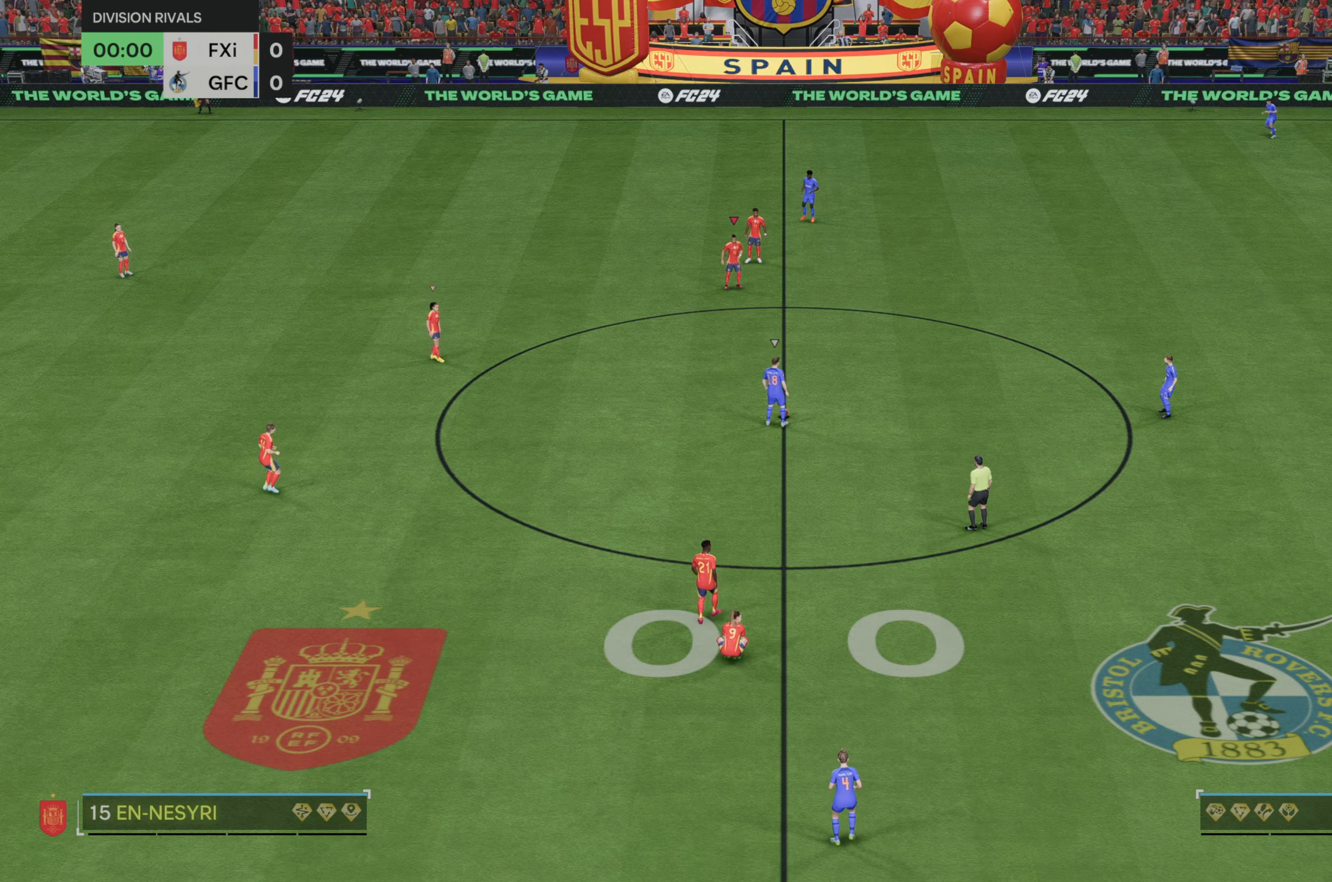
{"dt_ms": 500, "buttons": [], "left_stick": "center", "right_stick": "center", "events": []}
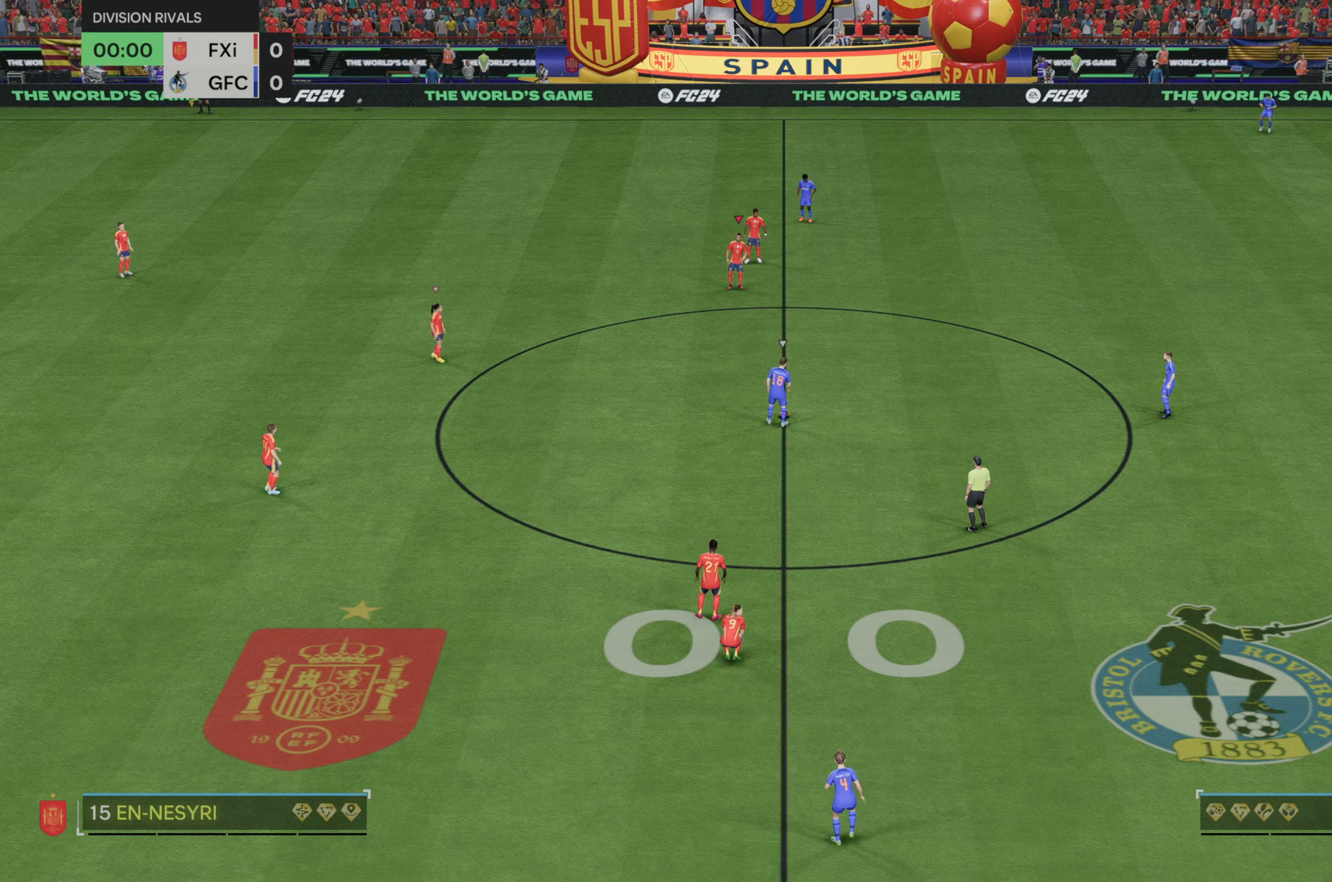
{"dt_ms": 500, "buttons": [], "left_stick": "center", "right_stick": "center", "events": []}
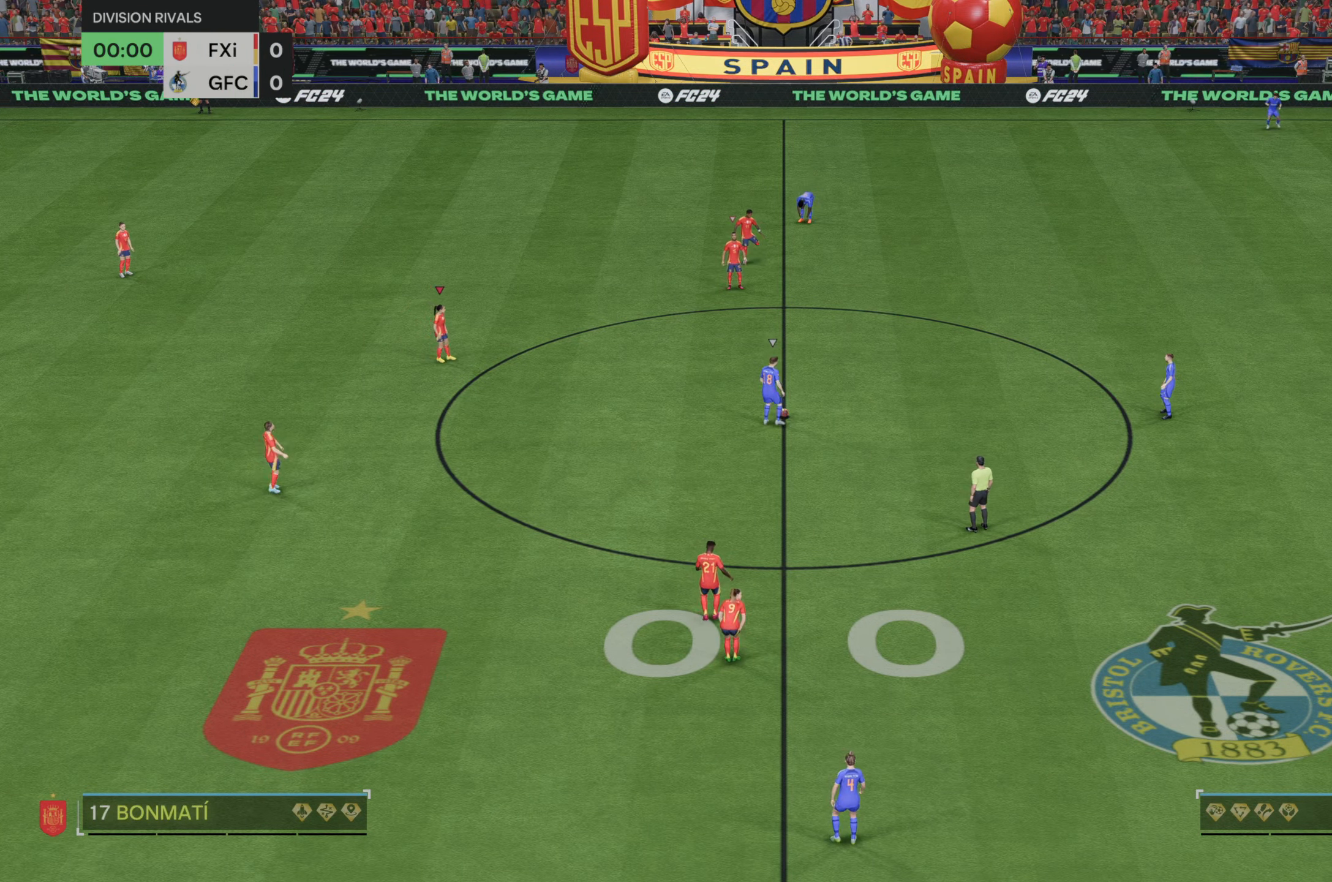
{"dt_ms": 500, "buttons": [], "left_stick": "center", "right_stick": "center", "events": [[233, "right_stick", "down-right"], [417, "right_stick", "center"]]}
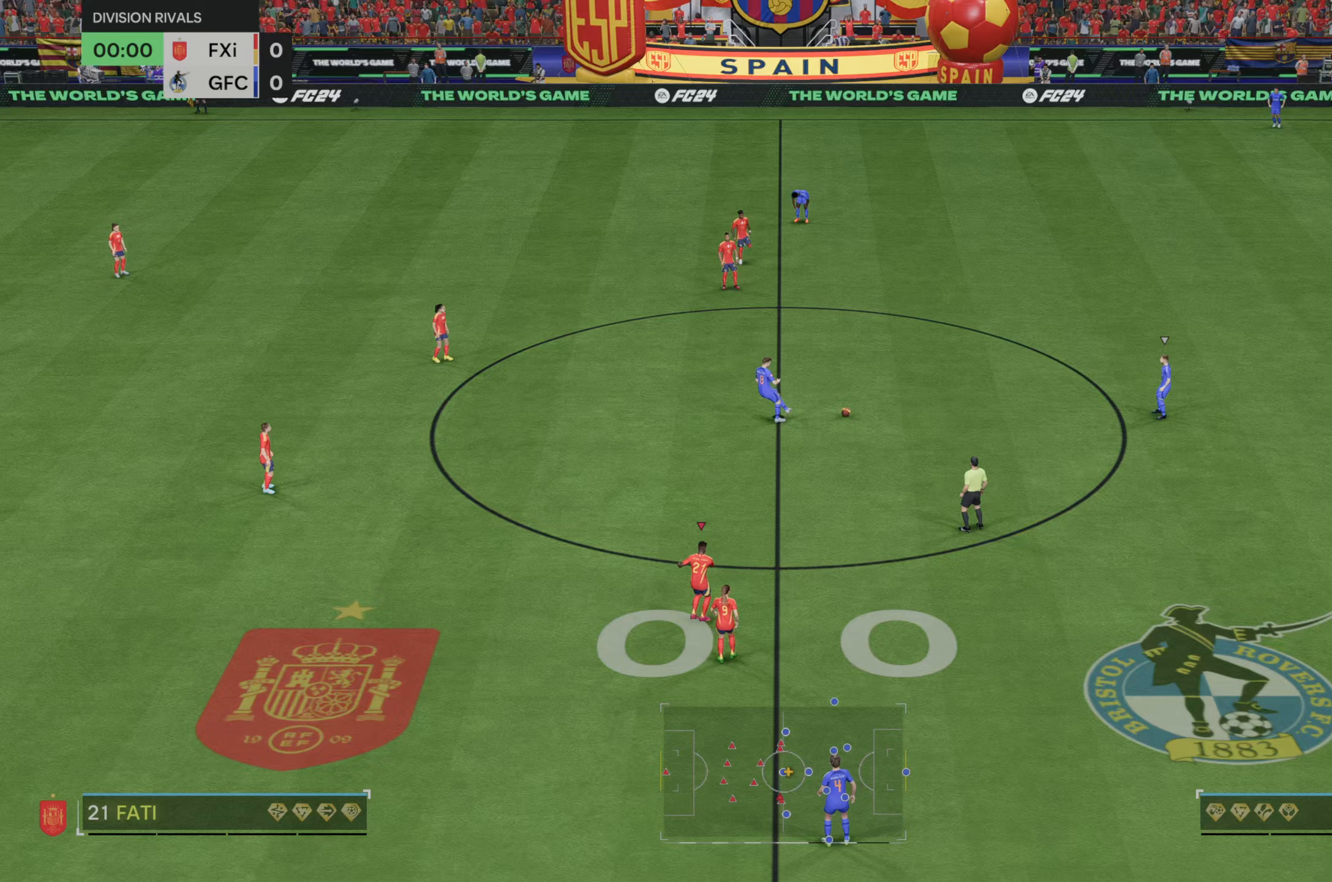
{"dt_ms": 500, "buttons": [], "left_stick": "center", "right_stick": "center", "events": []}
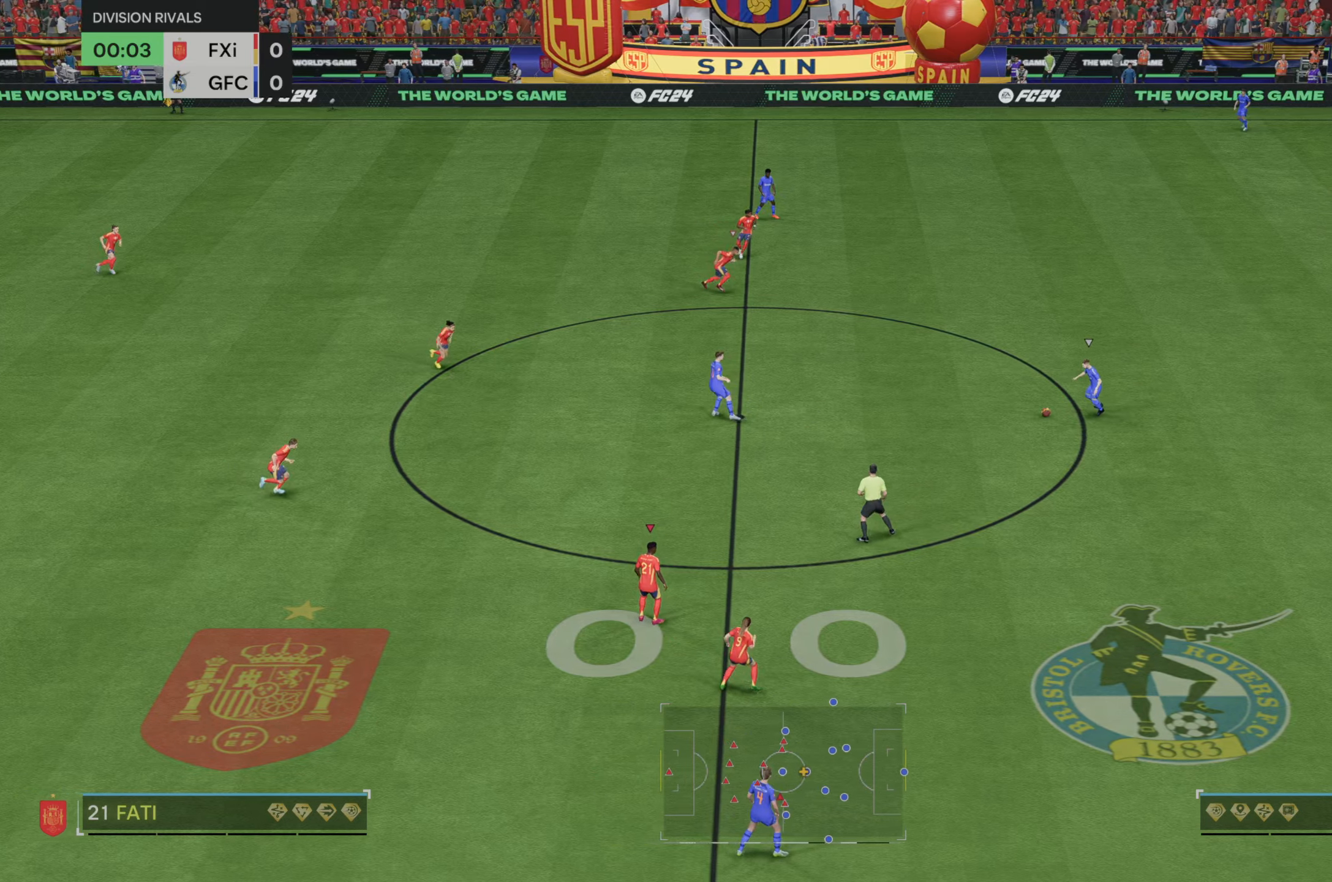
{"dt_ms": 500, "buttons": [], "left_stick": "up-left", "right_stick": "center", "events": [[467, "left_stick", "up-left"]]}
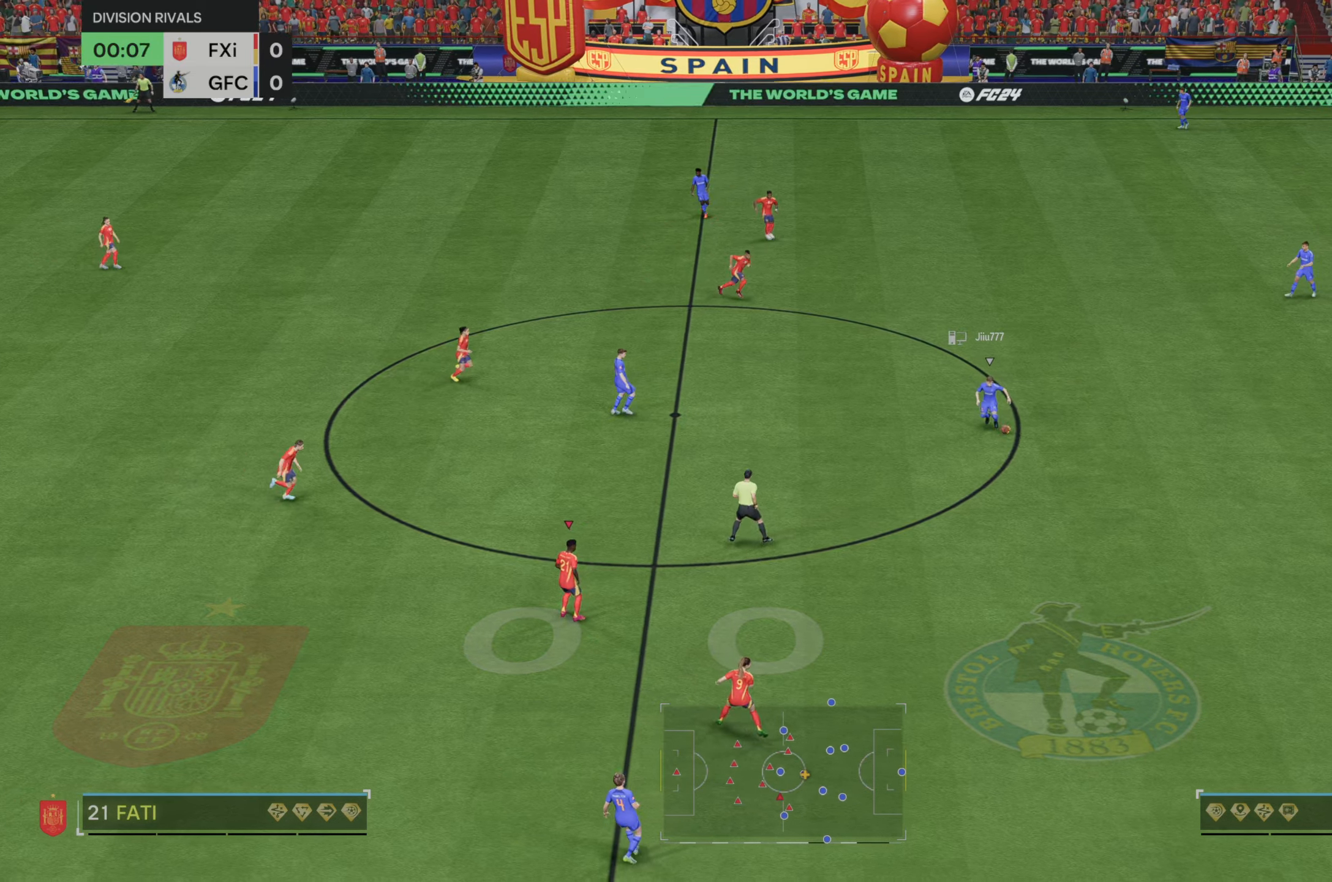
{"dt_ms": 1000, "buttons": [], "left_stick": "center", "right_stick": "center"}
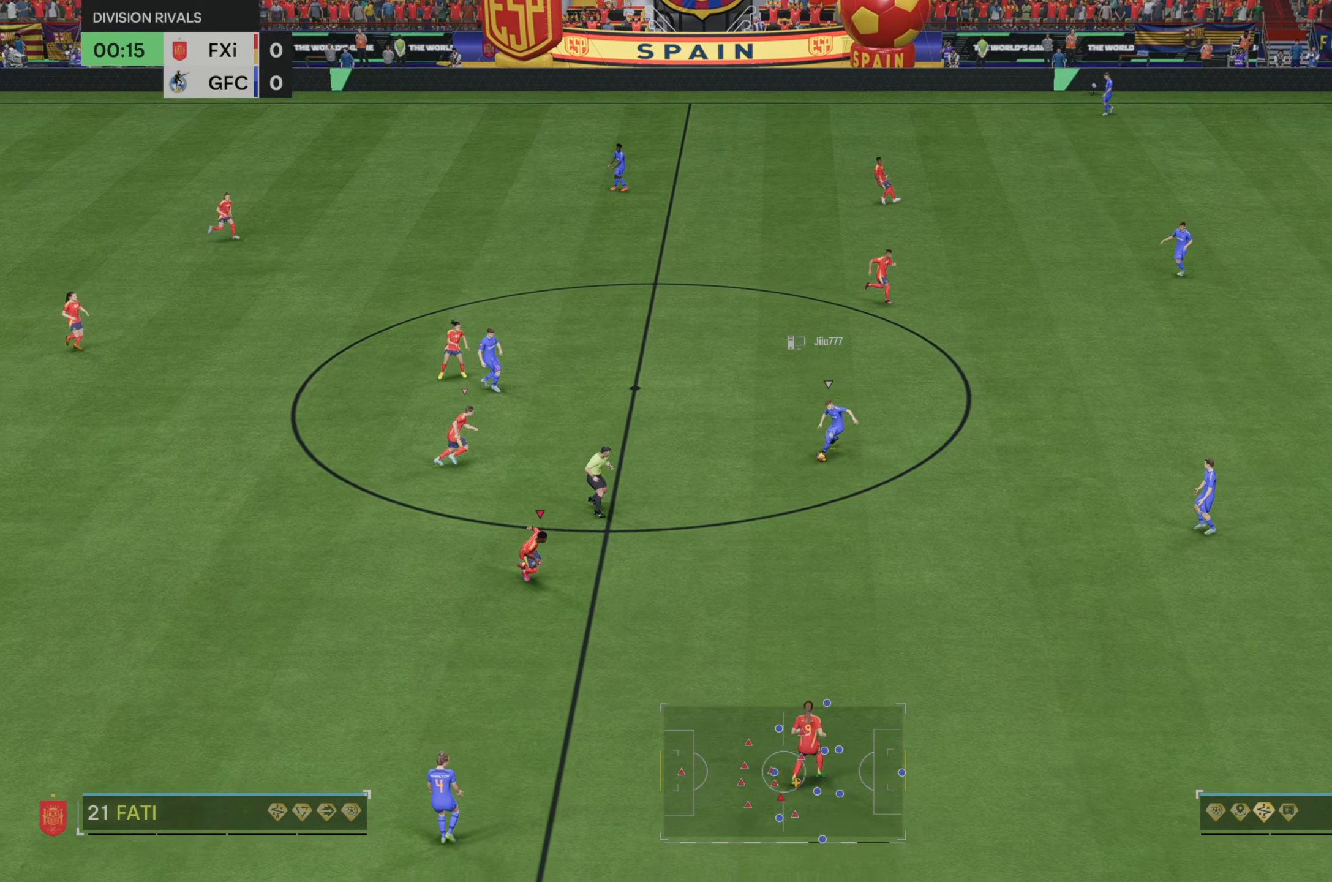
{"dt_ms": 500, "buttons": [], "left_stick": "down", "right_stick": "center", "events": [[400, "left_stick", "down-left"], [500, "left_stick", "down"]]}
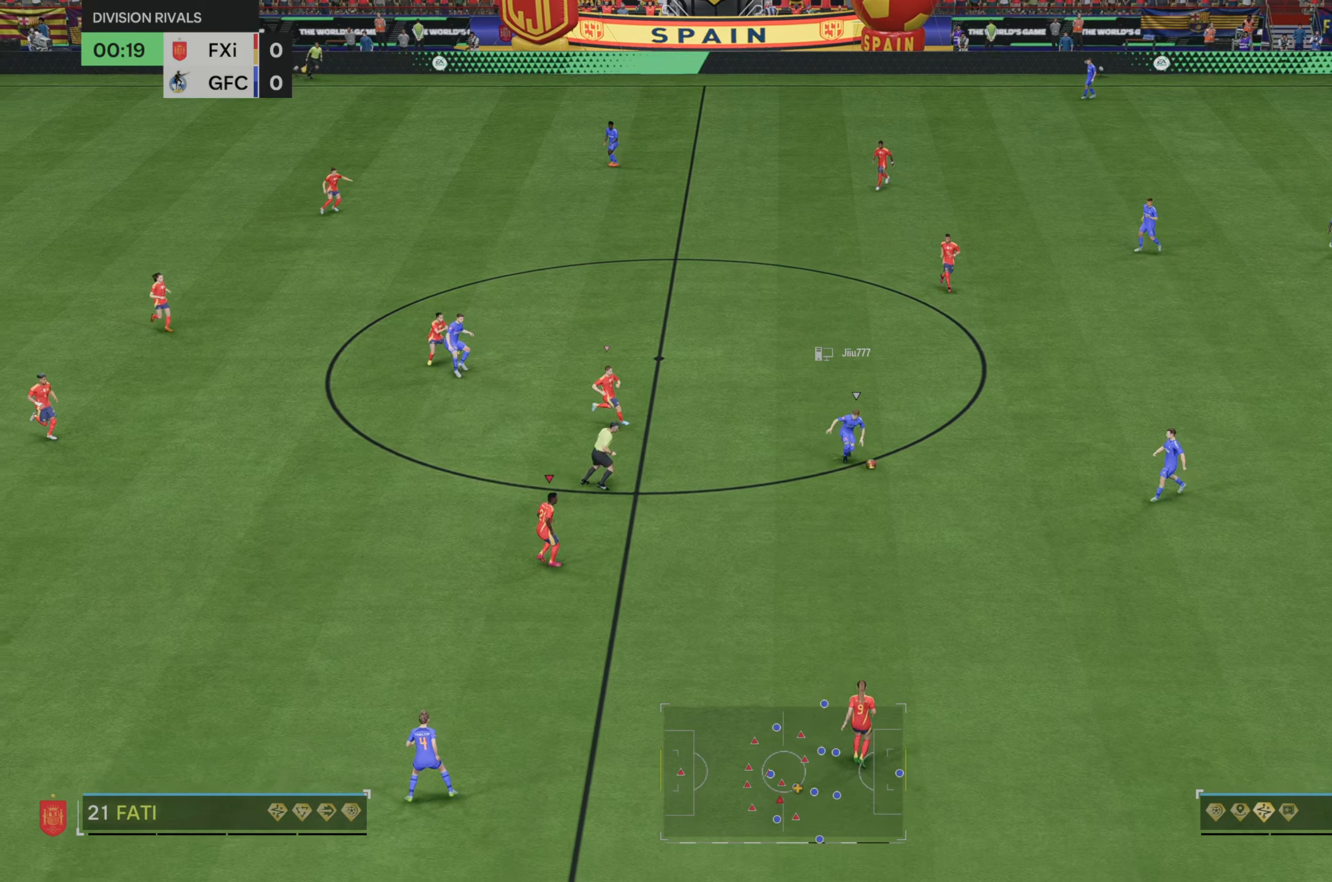
{"dt_ms": 500, "buttons": [], "left_stick": "down", "right_stick": "center", "events": []}
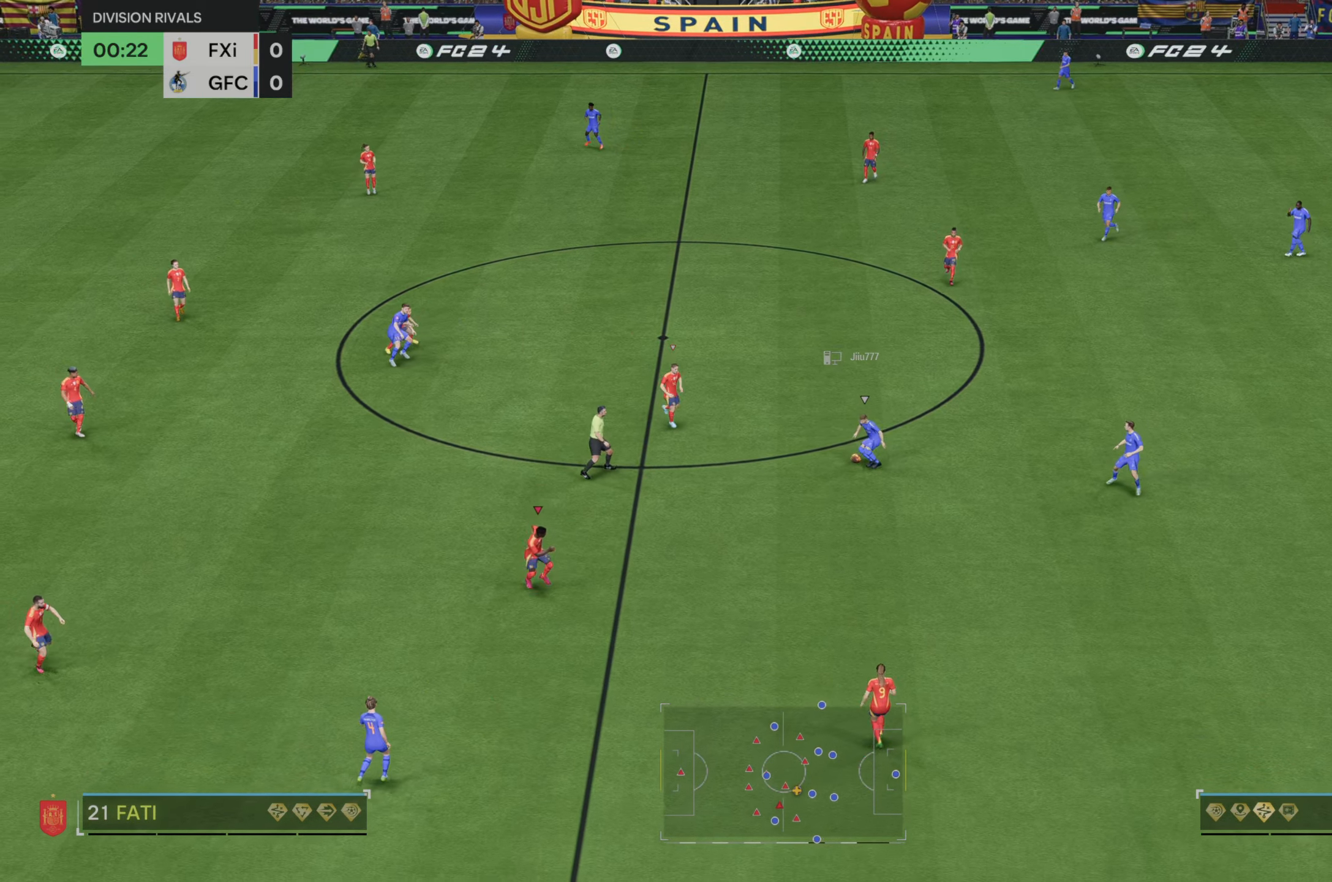
{"dt_ms": 500, "buttons": [], "left_stick": "center", "right_stick": "center", "events": [[17, "left_stick", "down-right"], [117, "left_stick", "center"]]}
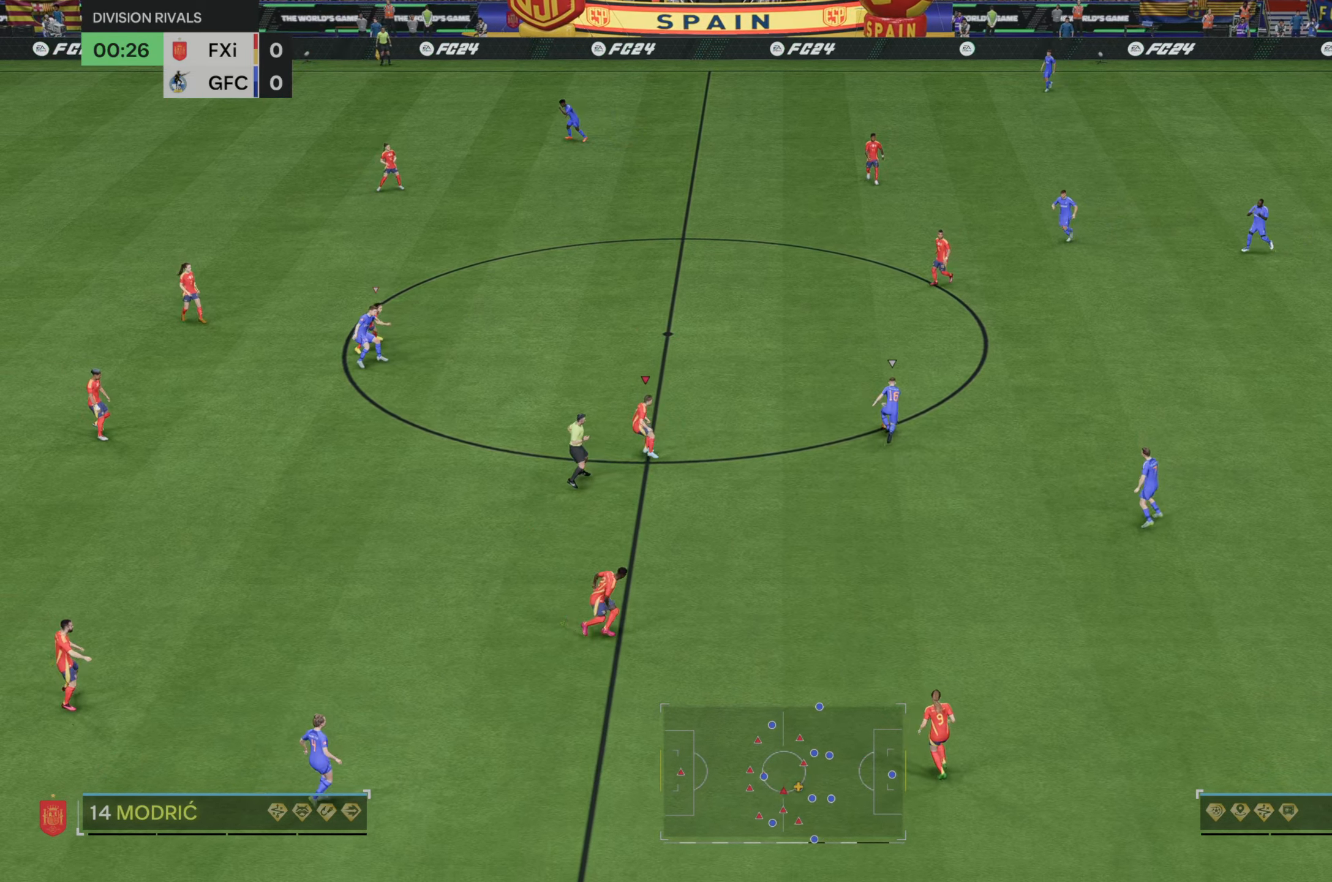
{"dt_ms": 500, "buttons": [], "left_stick": "up-left", "right_stick": "center", "events": [[417, "left_stick", "up-left"]]}
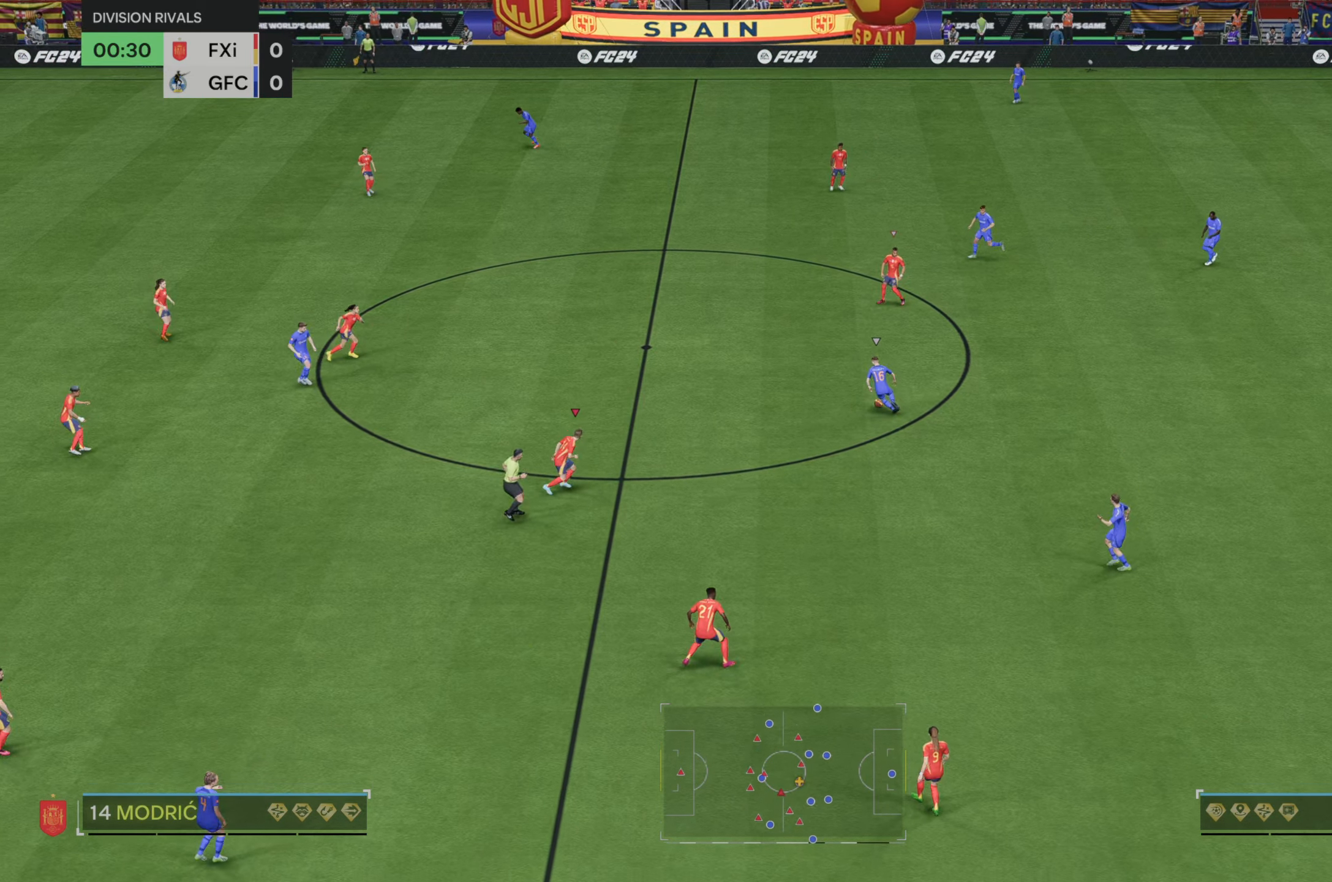
{"dt_ms": 500, "buttons": [], "left_stick": "up", "right_stick": "center", "events": [[50, "left_stick", "up"]]}
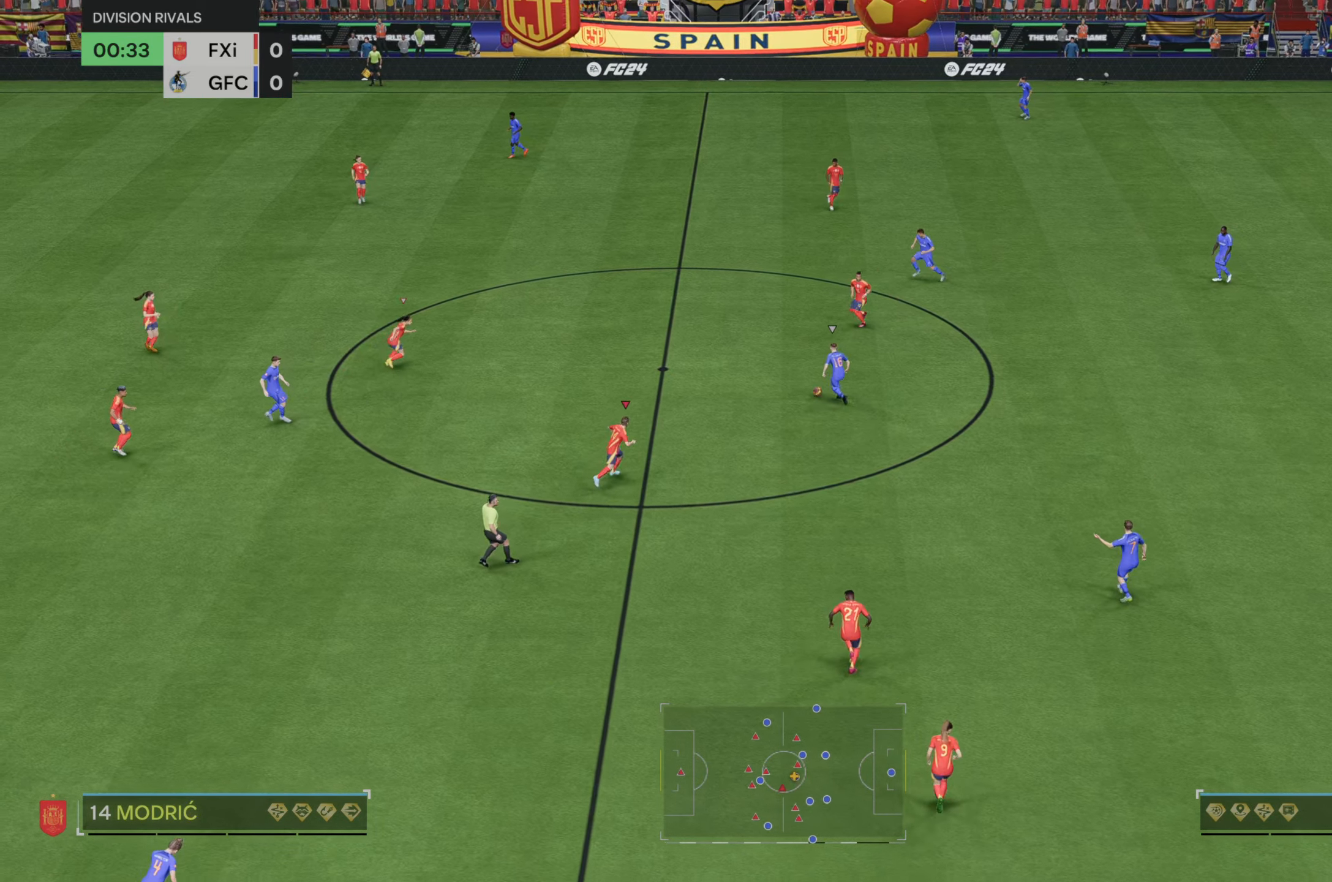
{"dt_ms": 500, "buttons": [], "left_stick": "up", "right_stick": "center", "events": []}
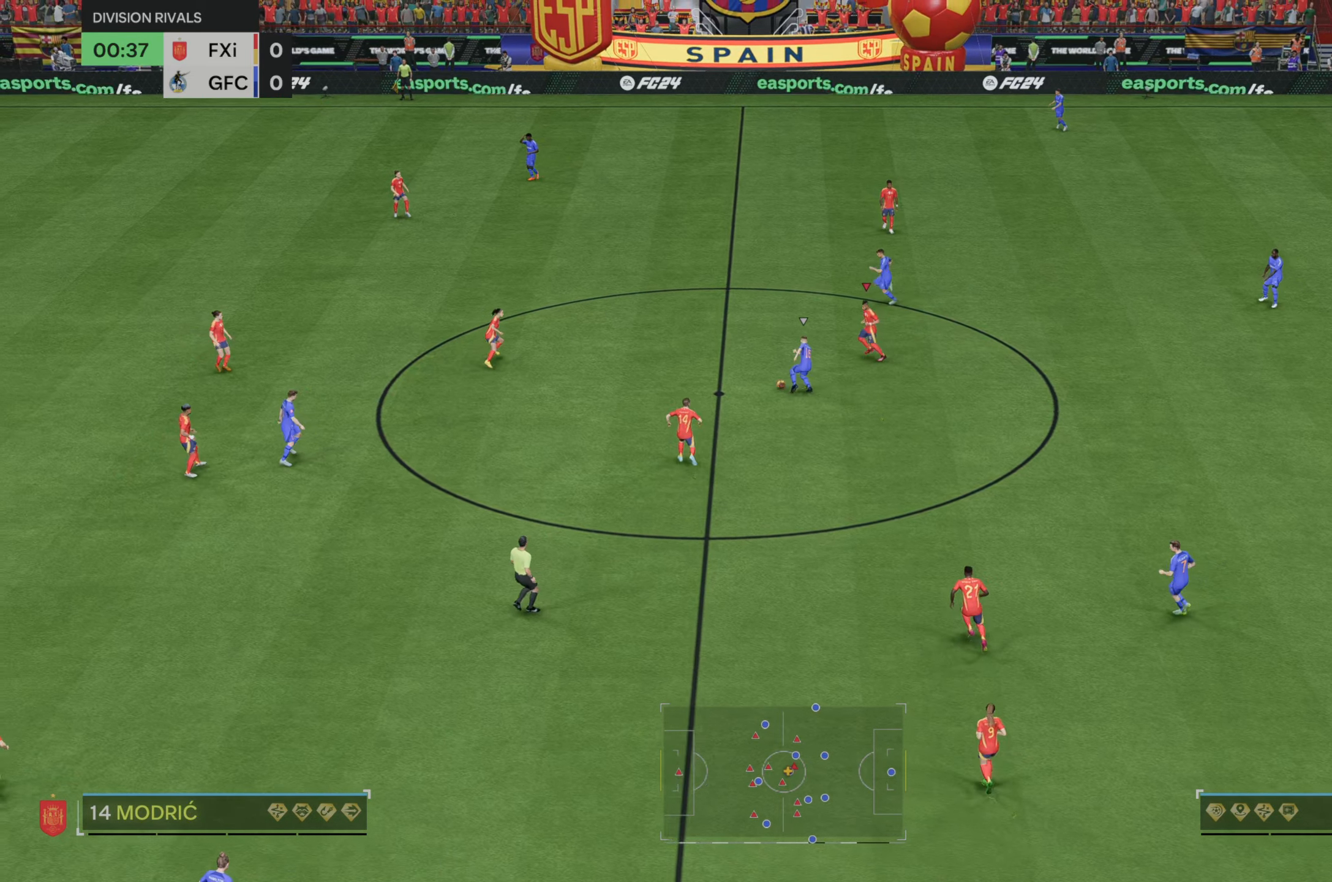
{"dt_ms": 500, "buttons": [], "left_stick": "center", "right_stick": "center", "events": [[167, "left_stick", "up-right"], [300, "left_stick", "center"]]}
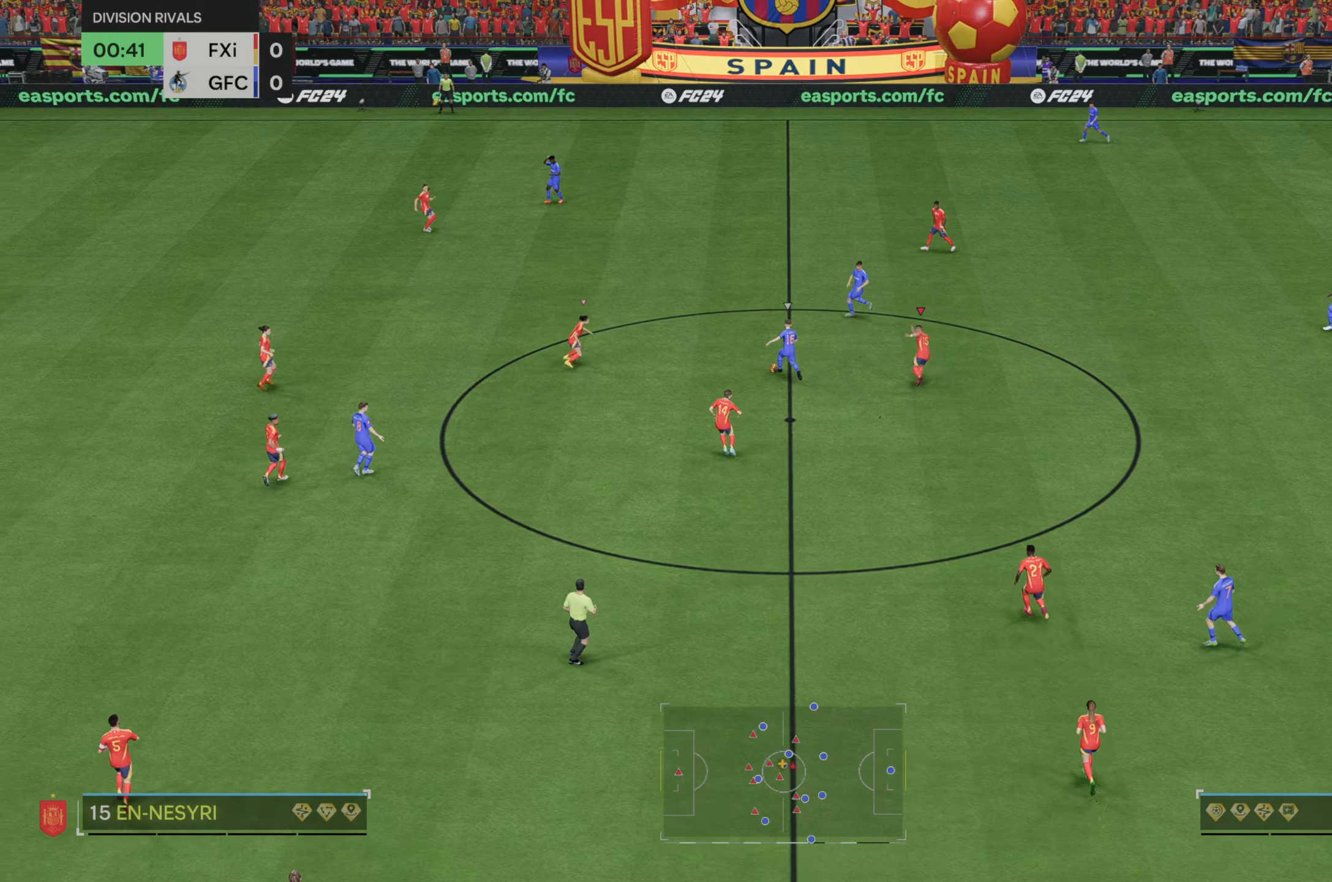
{"dt_ms": 500, "buttons": [], "left_stick": "up", "right_stick": "center", "events": [[333, "left_stick", "up"]]}
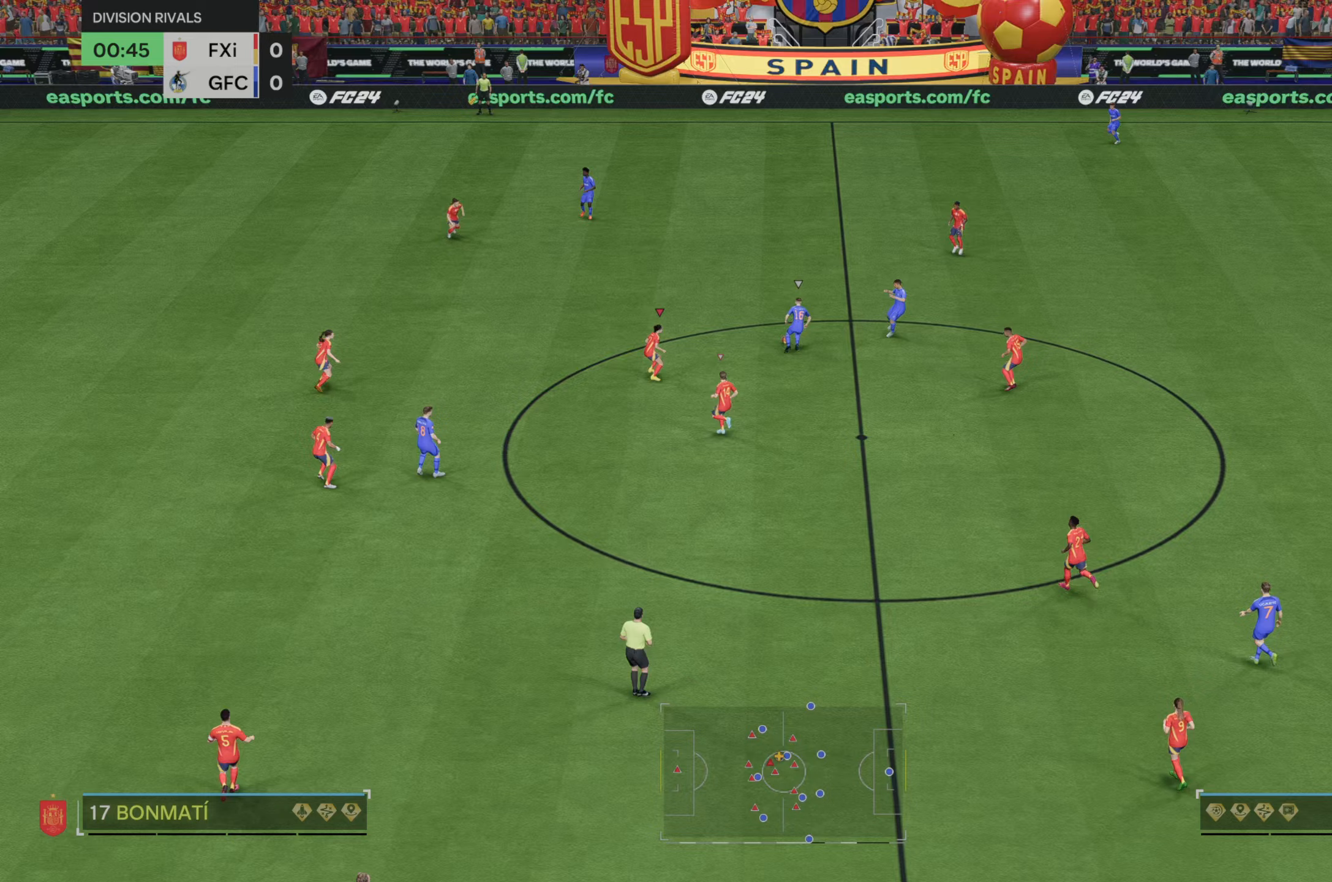
{"dt_ms": 500, "buttons": [], "left_stick": "up", "right_stick": "center", "events": [[133, "R2", "down"], [400, "R2", "up"]]}
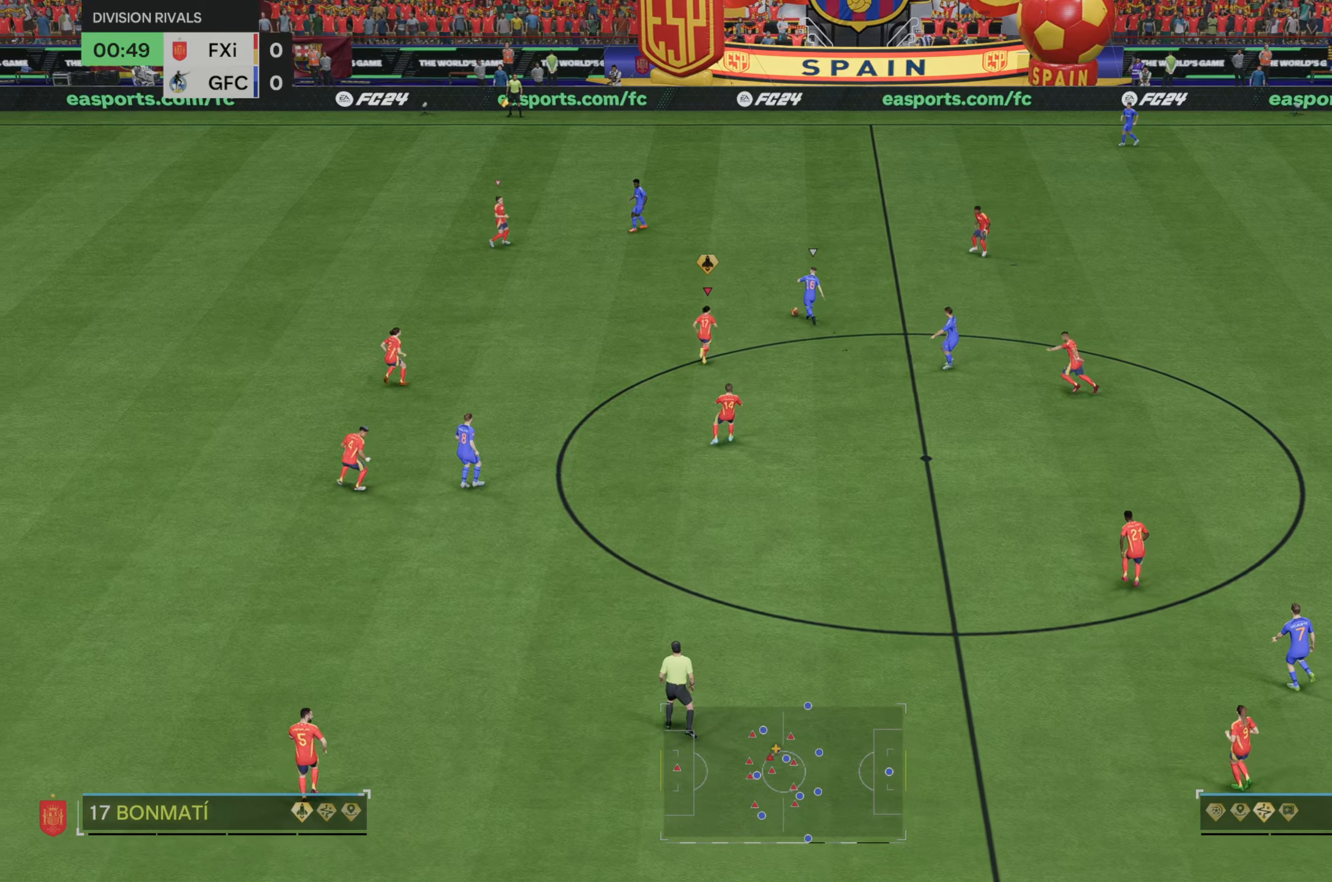
{"dt_ms": 500, "buttons": [], "left_stick": "up", "right_stick": "center", "events": []}
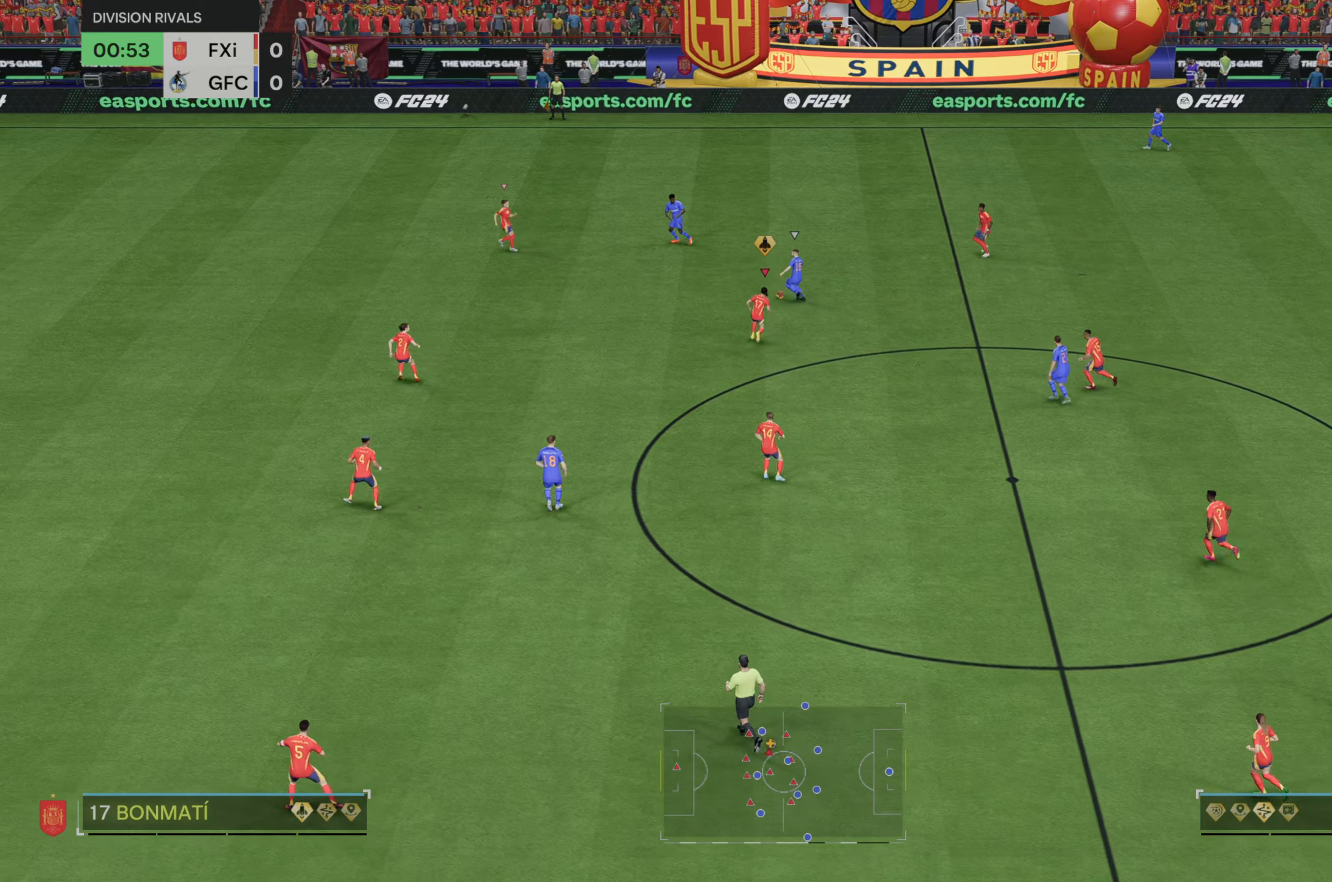
{"dt_ms": 500, "buttons": ["R2"], "left_stick": "up-left", "right_stick": "center"}
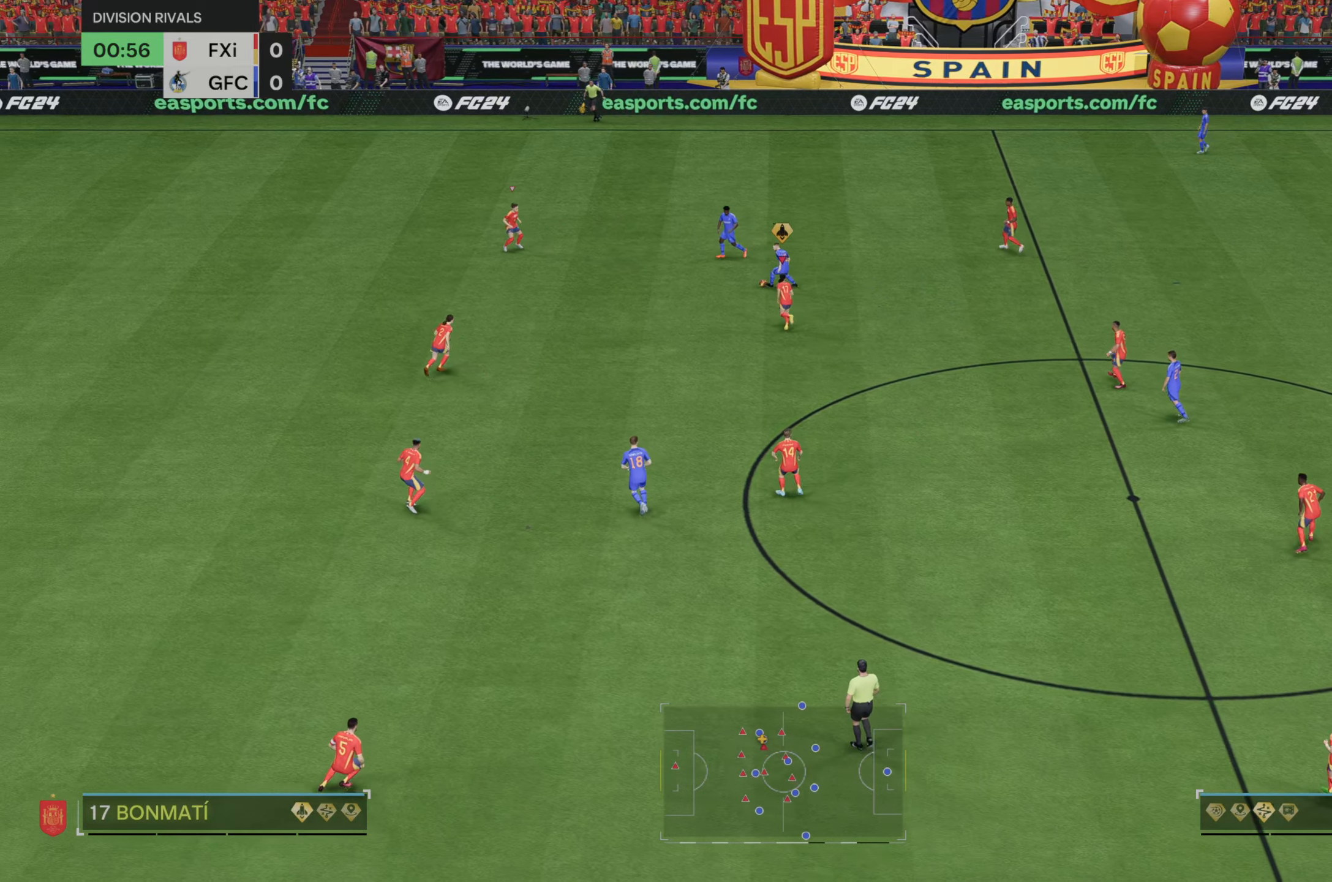
{"dt_ms": 500, "buttons": ["R2"], "left_stick": "up-left", "right_stick": "center", "events": []}
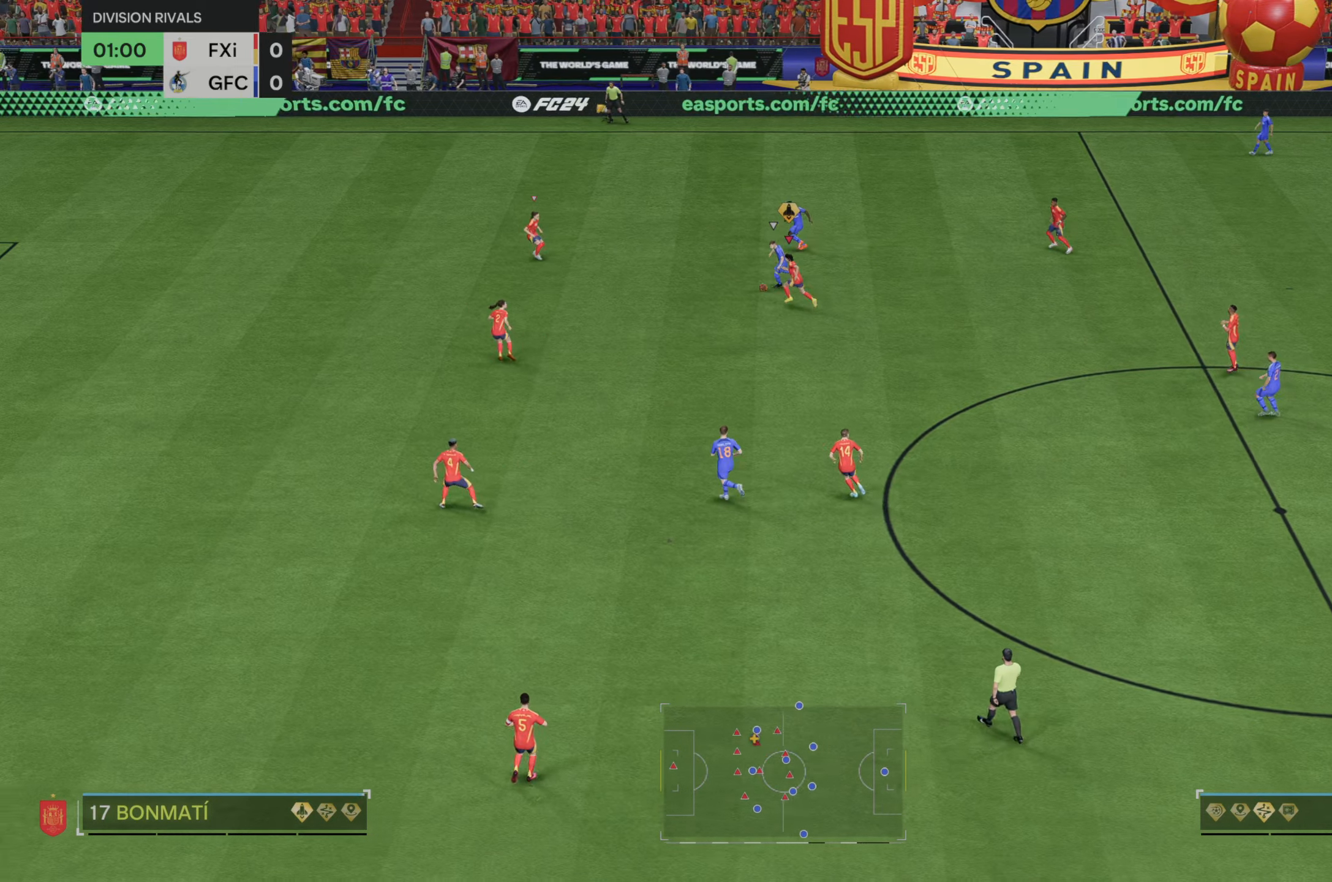
{"dt_ms": 500, "buttons": ["B", "R2"], "left_stick": "up-left", "right_stick": "center", "events": [[383, "B", "down"]]}
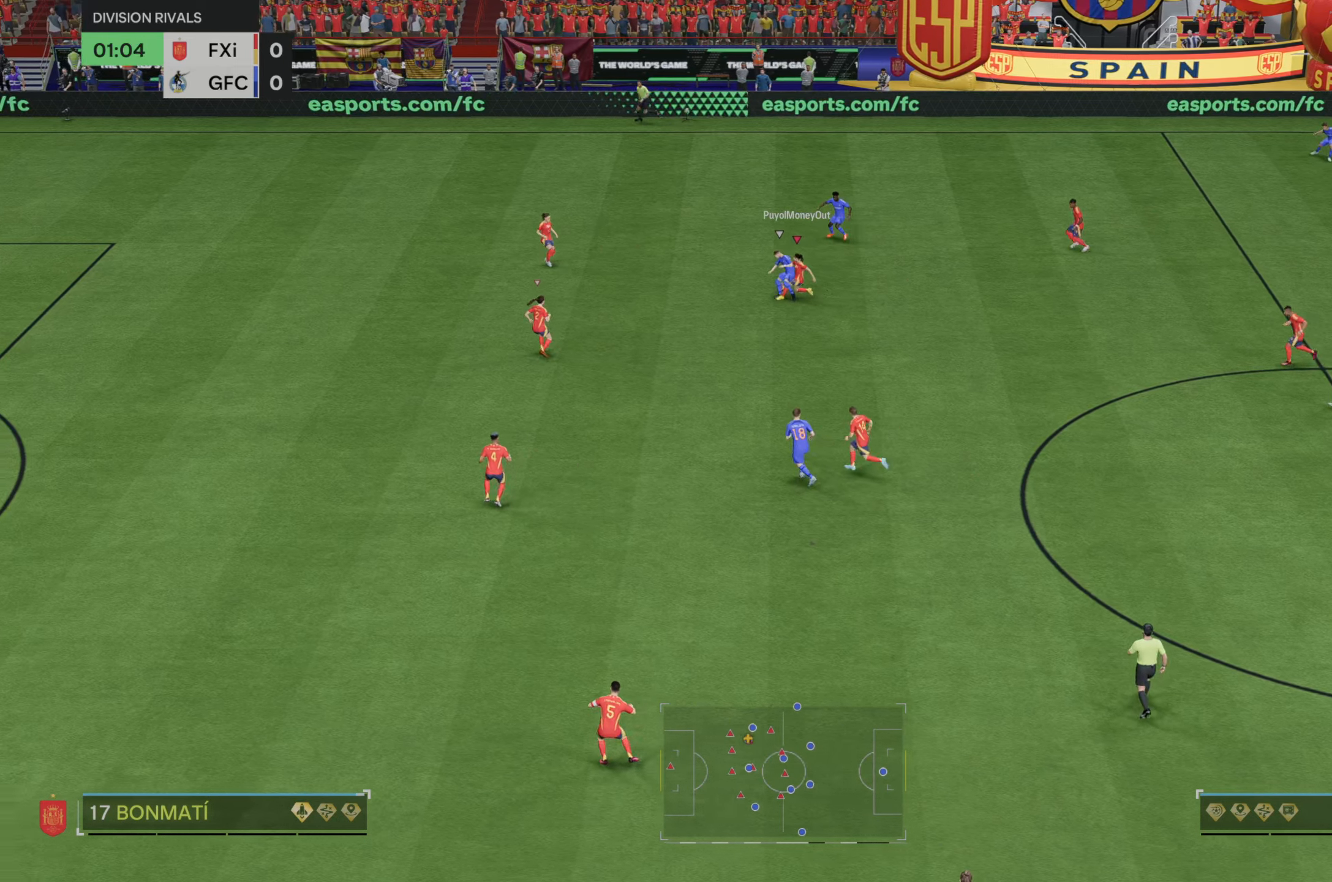
{"dt_ms": 500, "buttons": [], "left_stick": "left", "right_stick": "center", "events": [[50, "B", "up"], [333, "R2", "up"], [333, "left_stick", "left"]]}
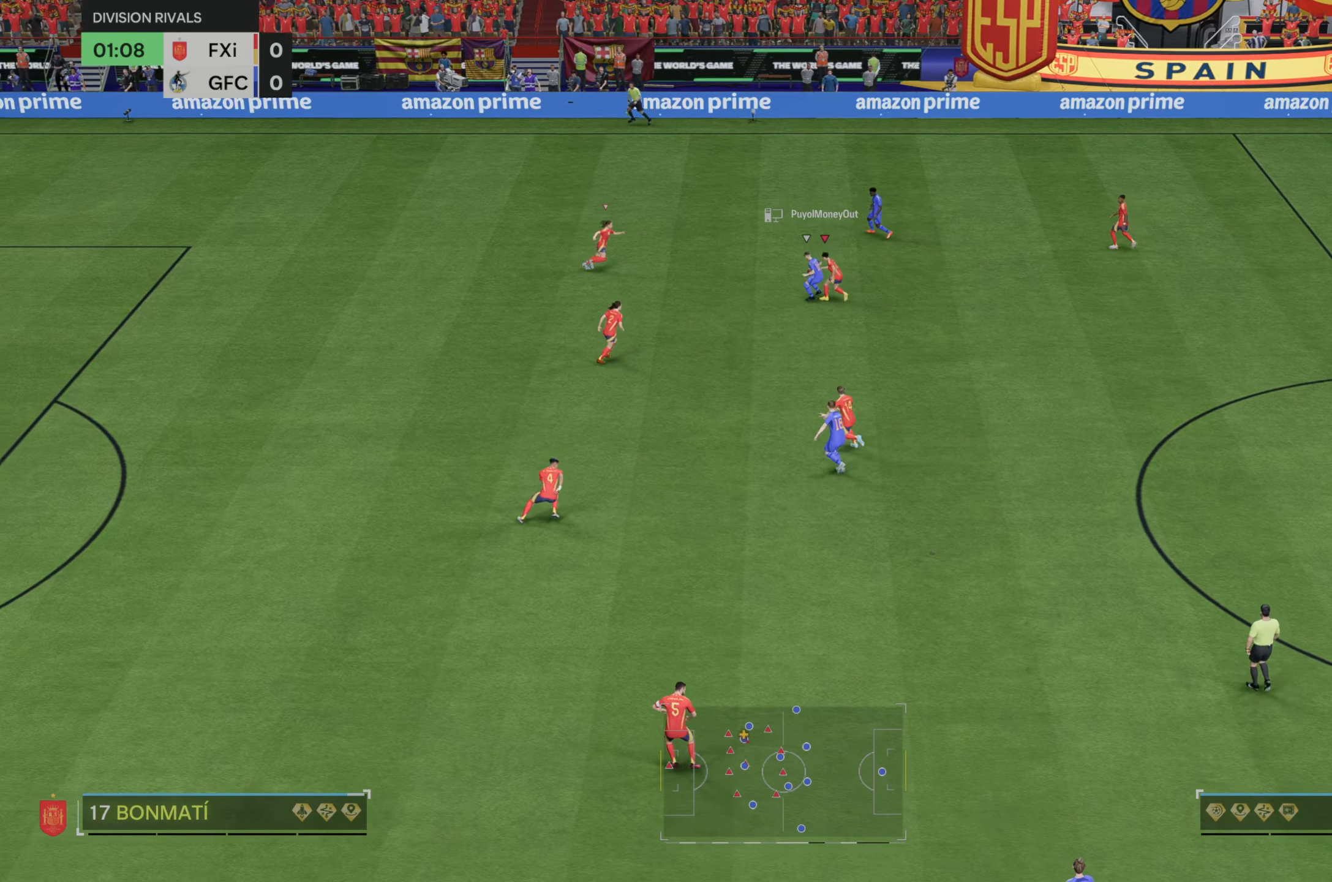
{"dt_ms": 500, "buttons": [], "left_stick": "up-left", "right_stick": "center", "events": [[100, "left_stick", "up-left"]]}
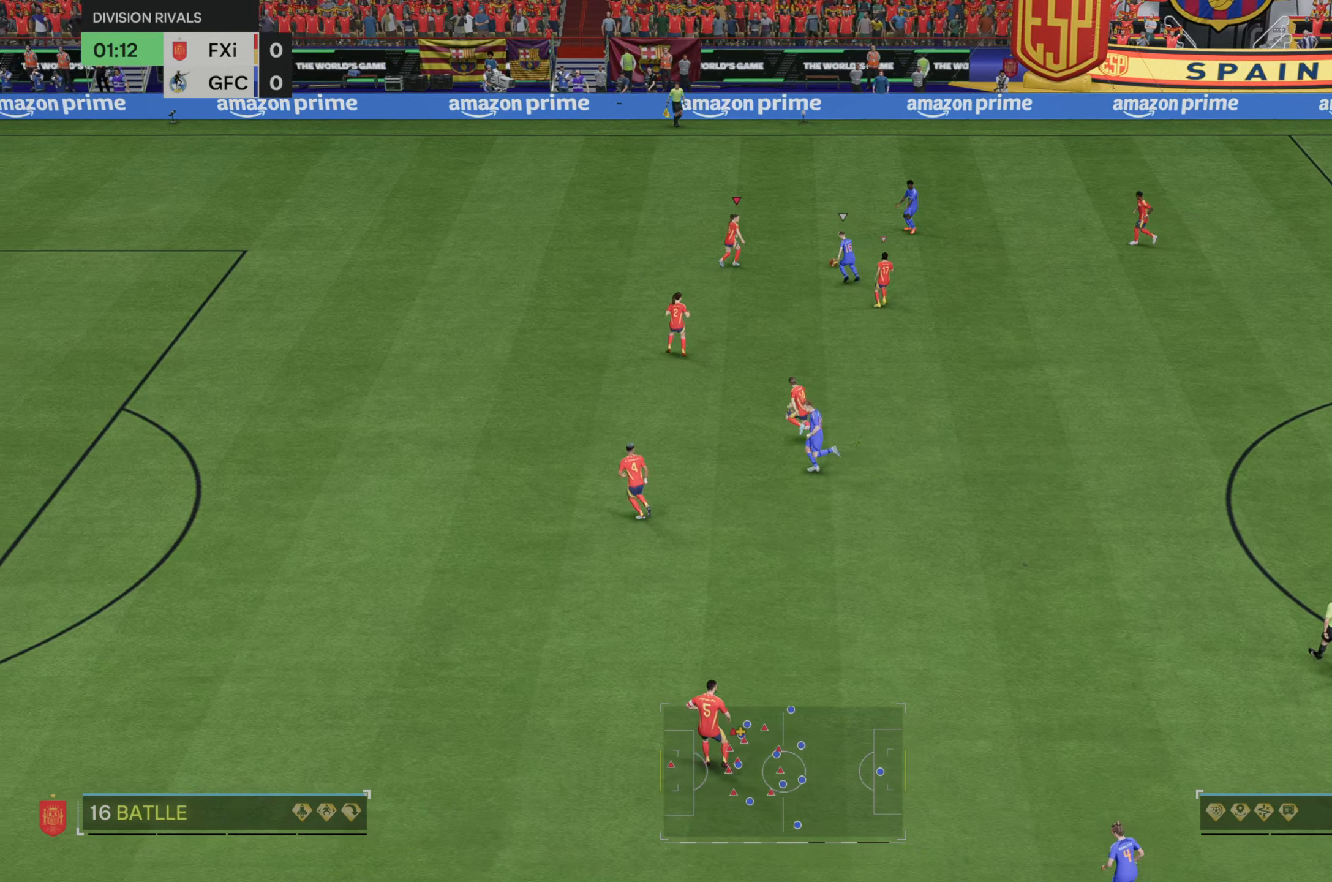
{"dt_ms": 500, "buttons": [], "left_stick": "up-left", "right_stick": "center", "events": [[167, "left_stick", "center"], [300, "left_stick", "up-left"]]}
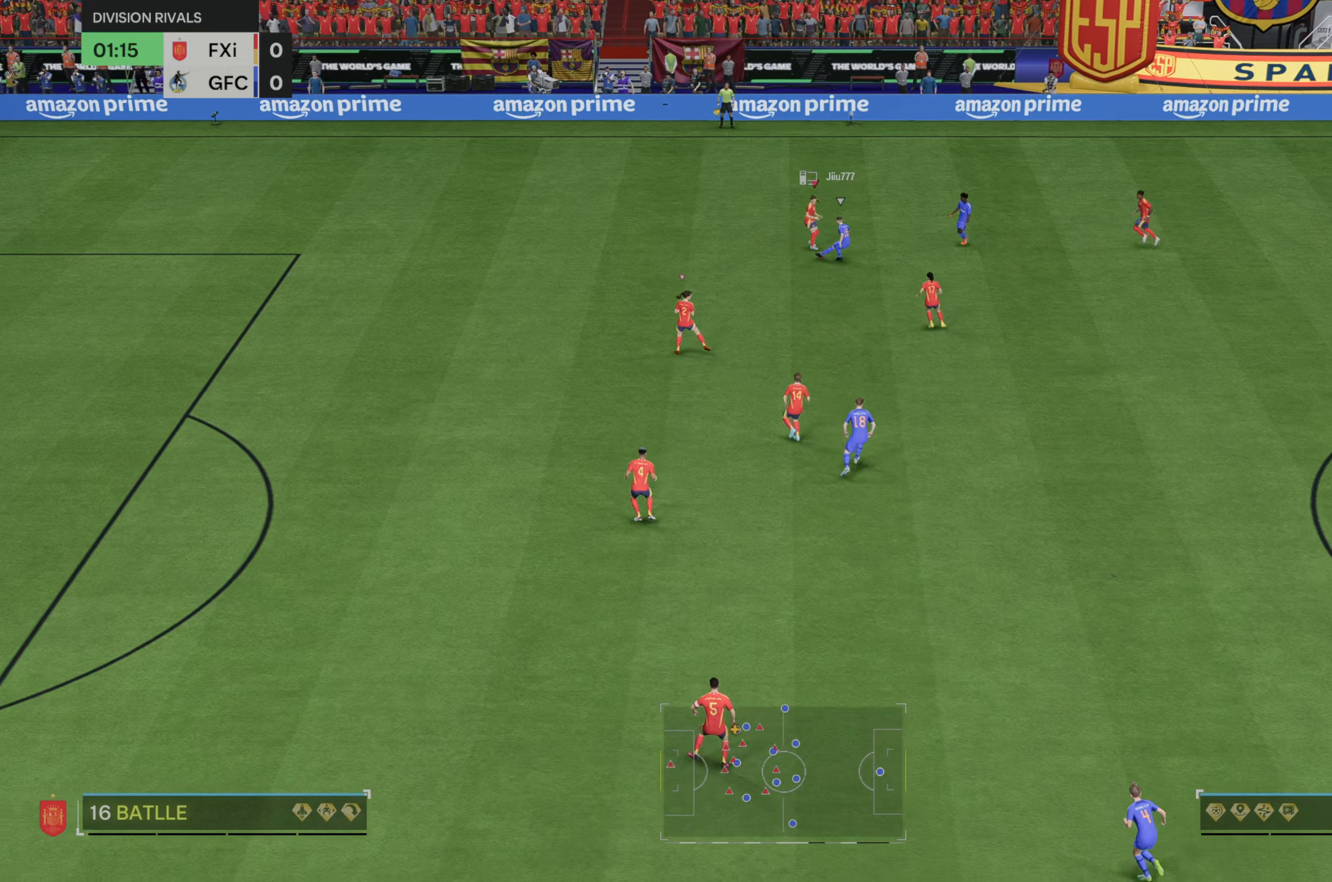
{"dt_ms": 500, "buttons": [], "left_stick": "left", "right_stick": "center", "events": [[67, "left_stick", "center"], [167, "left_stick", "left"]]}
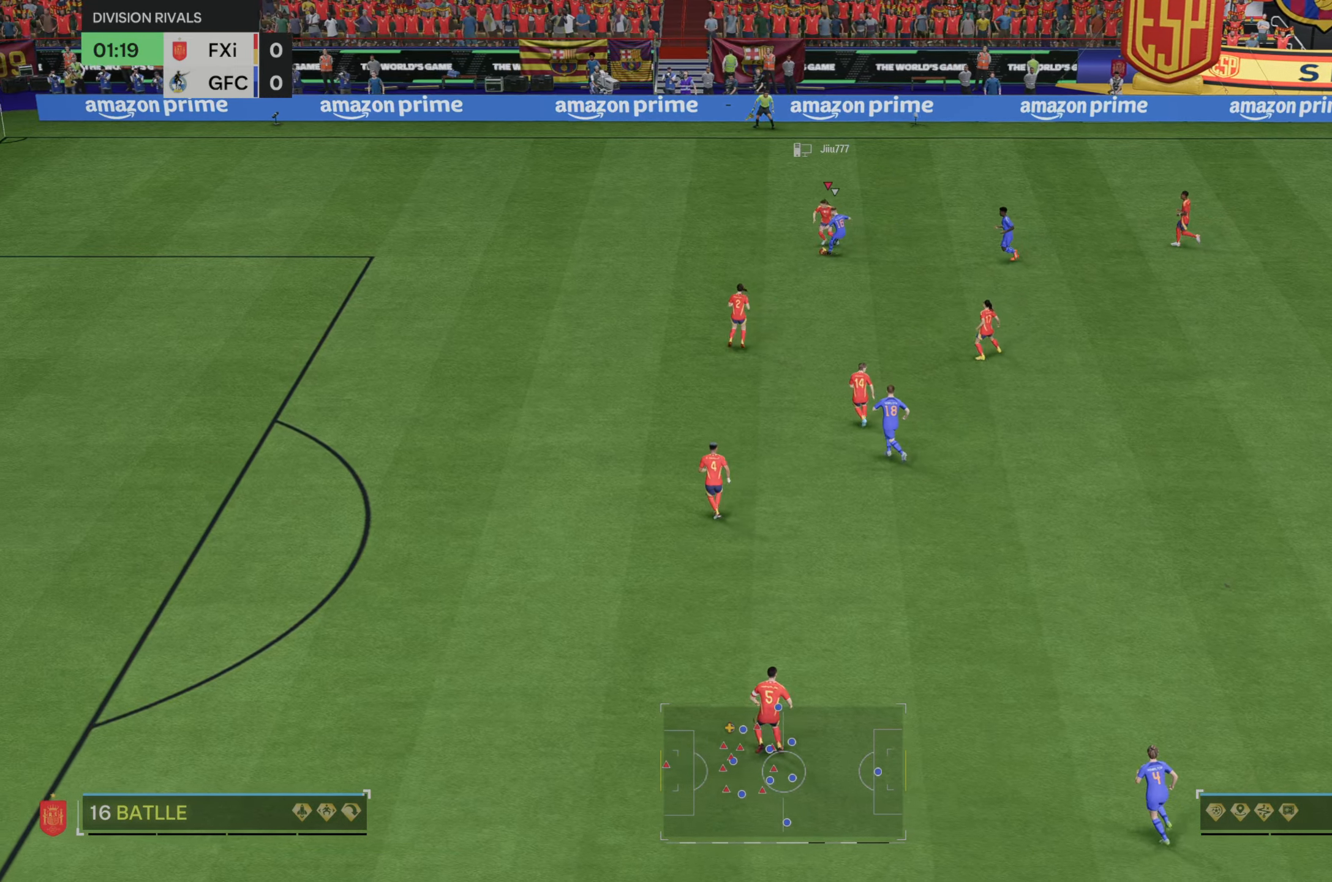
{"dt_ms": 500, "buttons": ["R2"], "left_stick": "down-left", "right_stick": "center"}